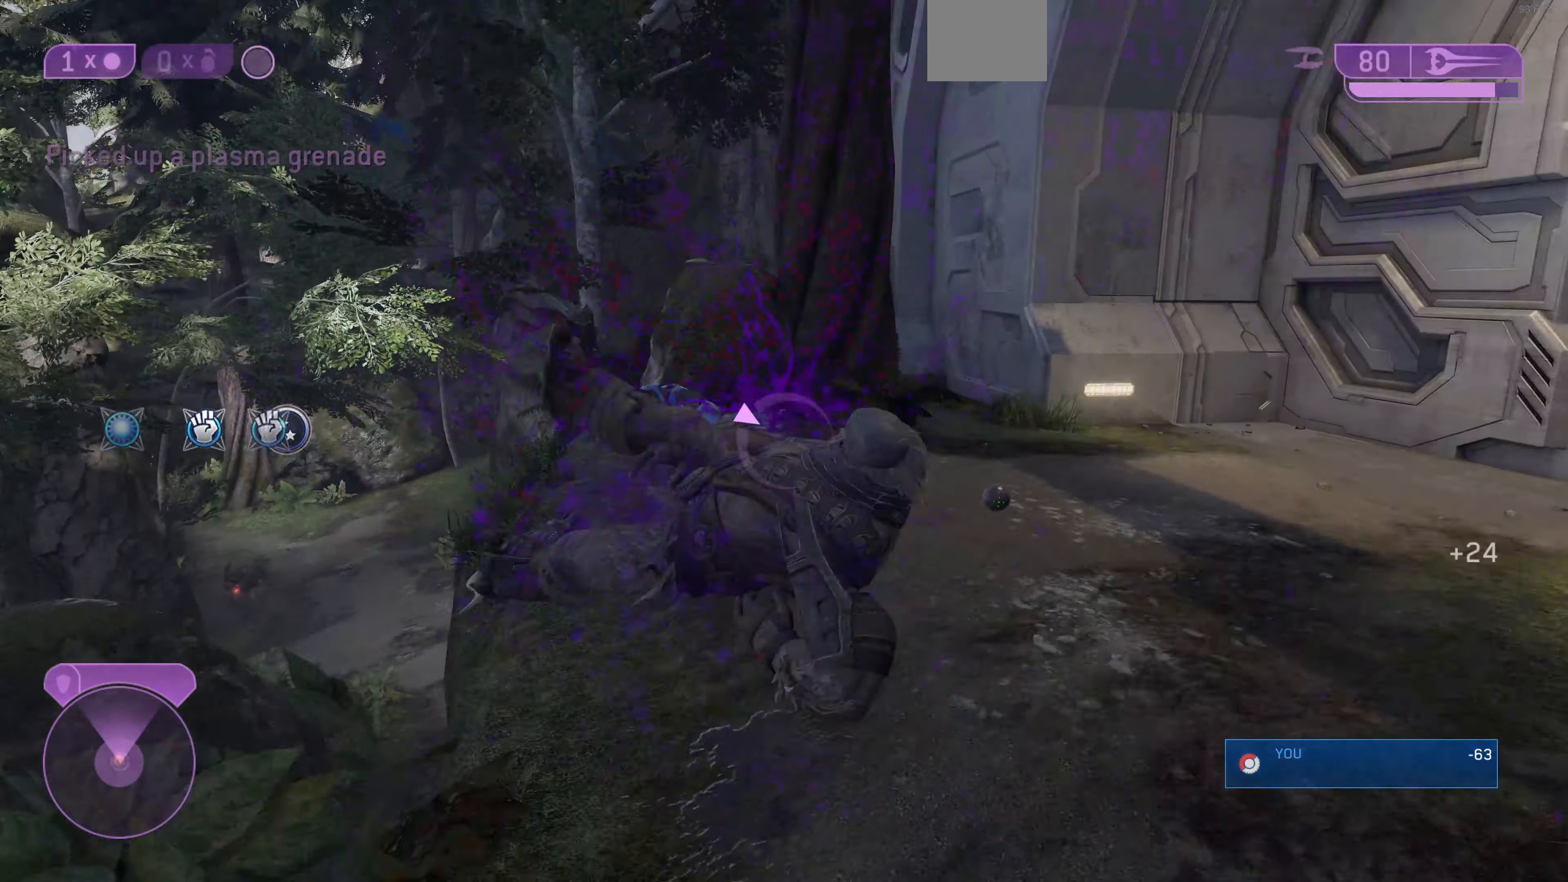
Gameplay with a controller (PlayStation layout); each line is a JSON object with the inputs held at the frame after it. "events" lists button and stick changes between this image and that frame as [ms after this image, input, new state], when the widget could be followed in between.
{"buttons": [], "left_stick": "up", "right_stick": "center", "events": [[67, "right_stick", "center"], [134, "left_stick", "up-right"], [334, "left_stick", "up"]]}
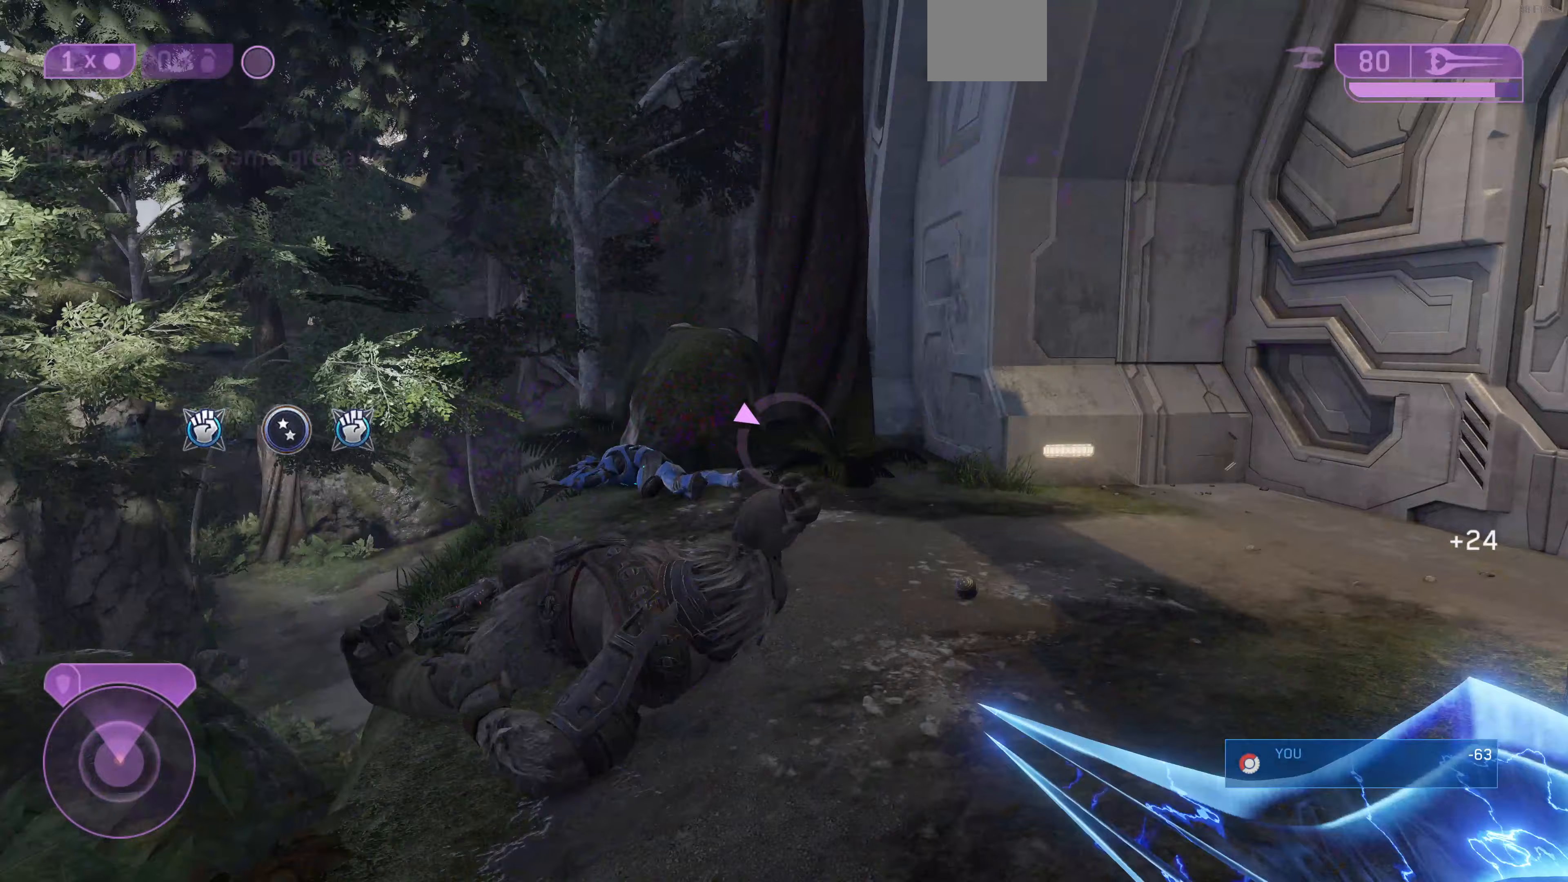
{"buttons": [], "left_stick": "up-left", "right_stick": "up-left", "events": [[100, "left_stick", "up-left"], [167, "TRIANGLE", "down"], [233, "TRIANGLE", "up"], [467, "right_stick", "up-left"]]}
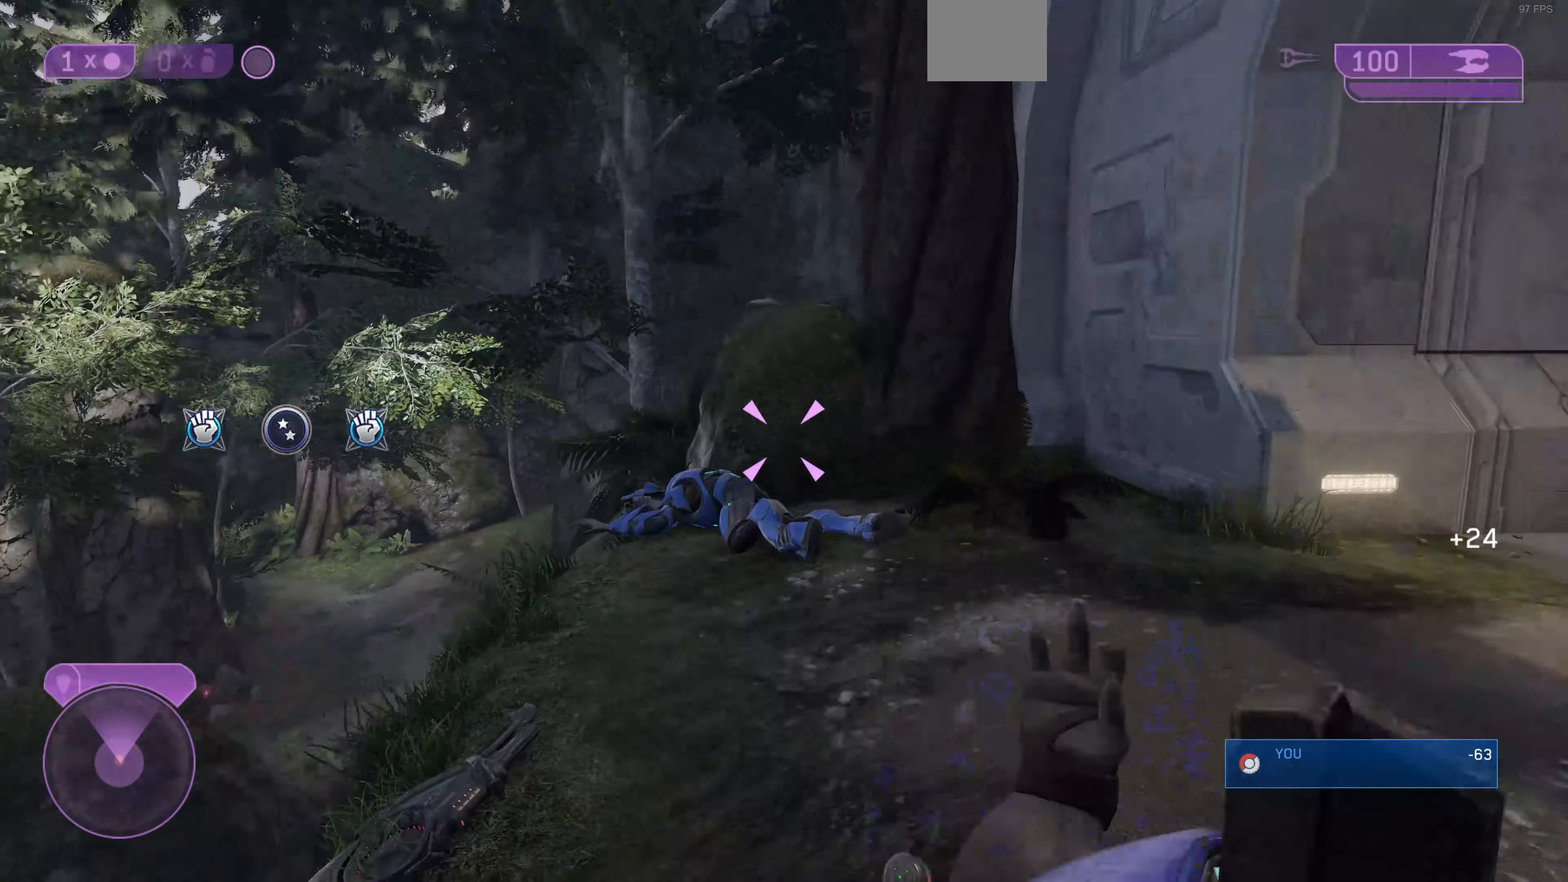
{"buttons": ["R1"], "left_stick": "up", "right_stick": "right", "events": [[133, "right_stick", "right"], [233, "R1", "down"], [500, "left_stick", "up"]]}
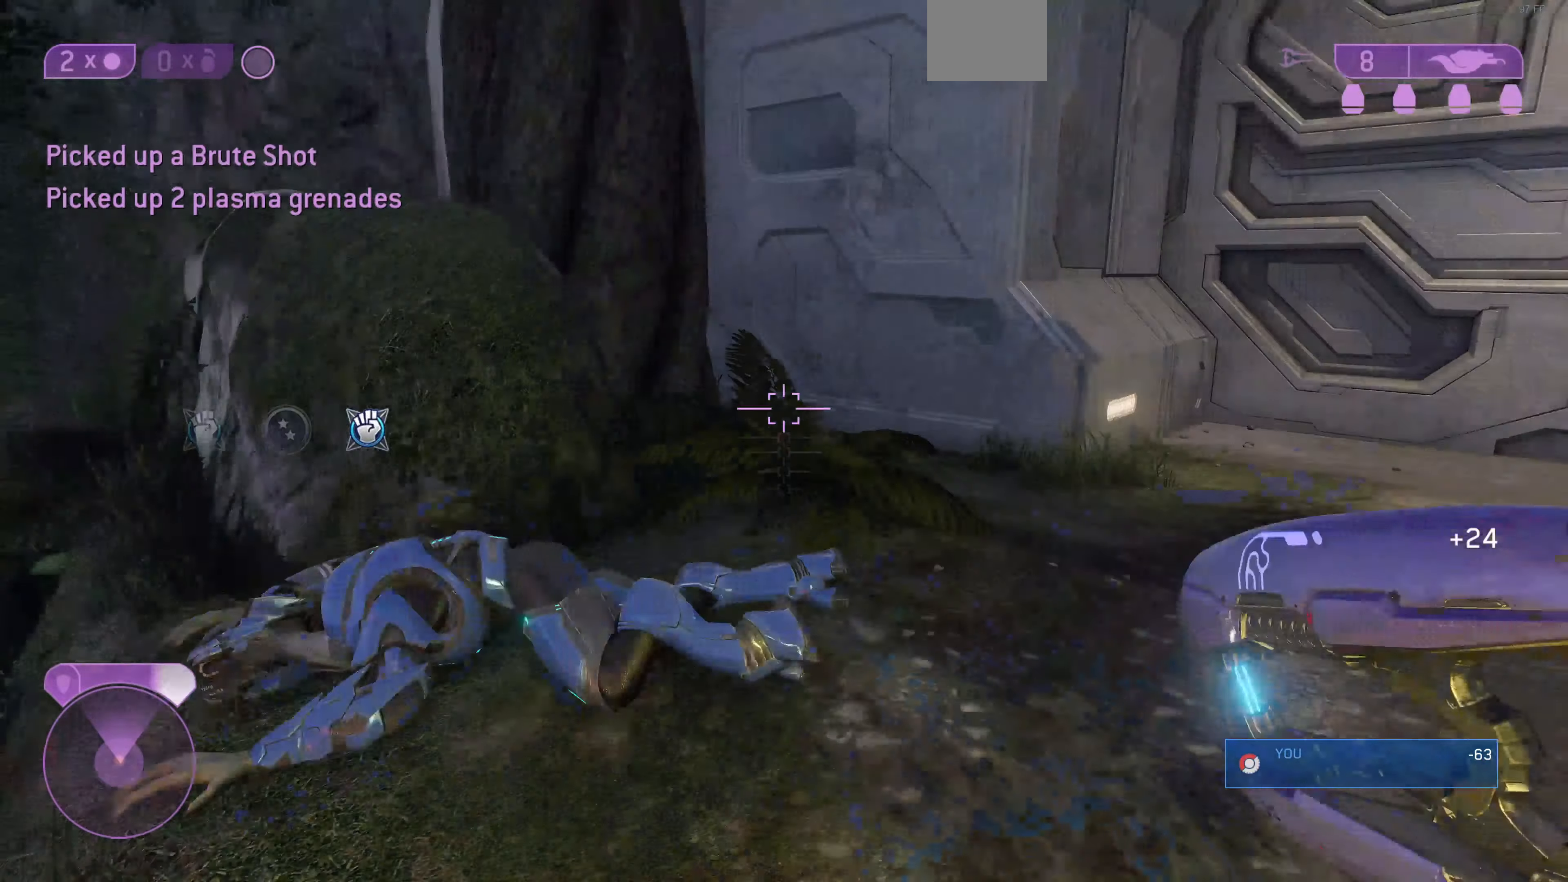
{"buttons": [], "left_stick": "up", "right_stick": "right", "events": [[67, "R1", "up"], [267, "right_stick", "center"], [400, "right_stick", "right"]]}
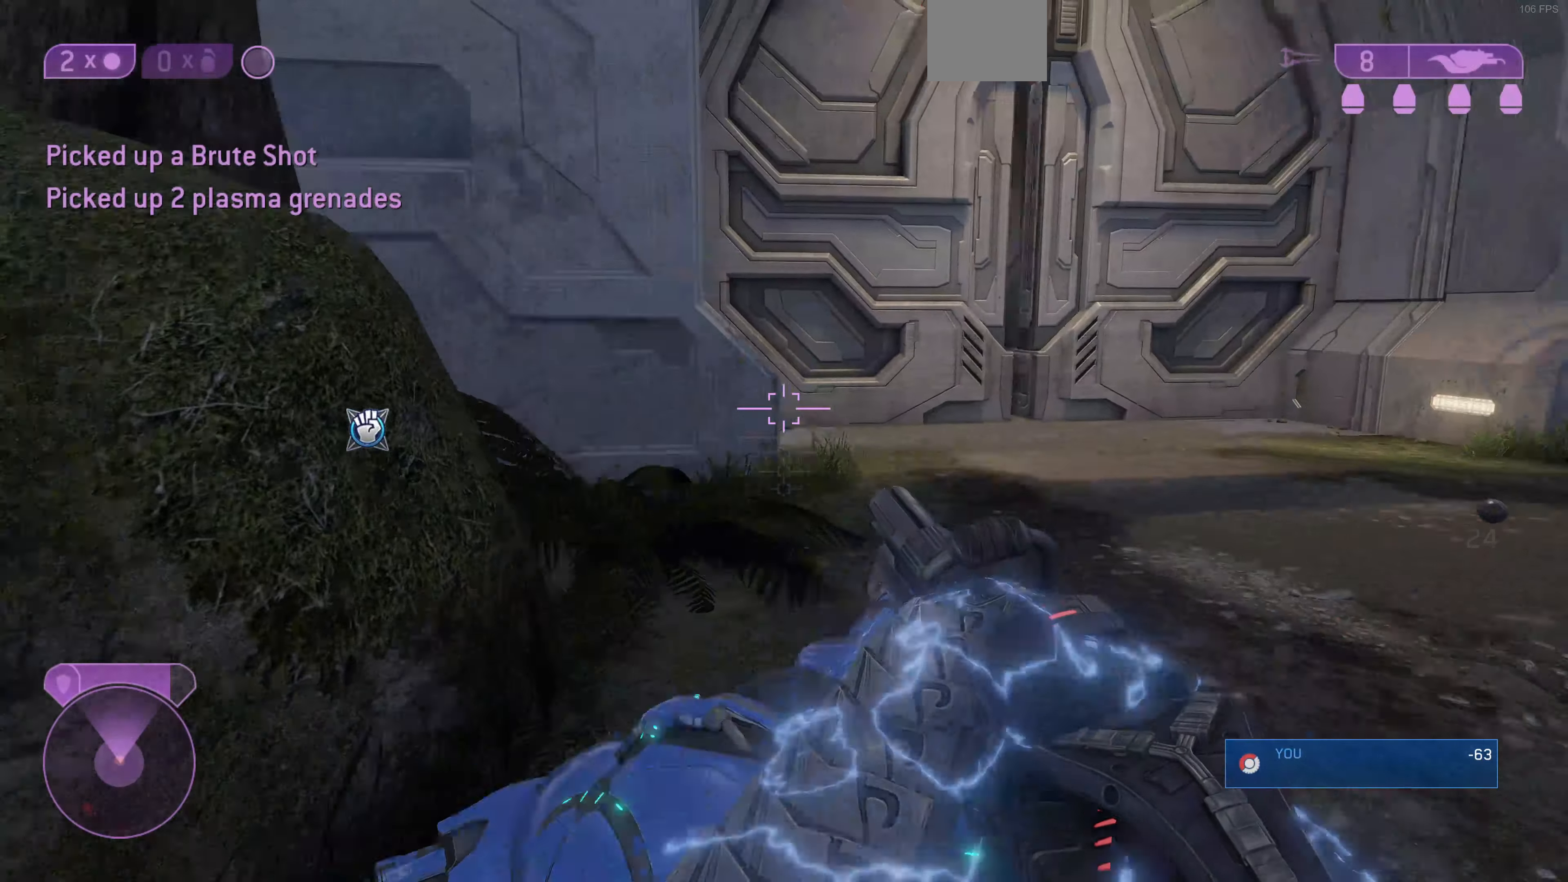
{"buttons": [], "left_stick": "up", "right_stick": "center", "events": [[367, "right_stick", "center"], [400, "R1", "down"], [500, "R1", "up"]]}
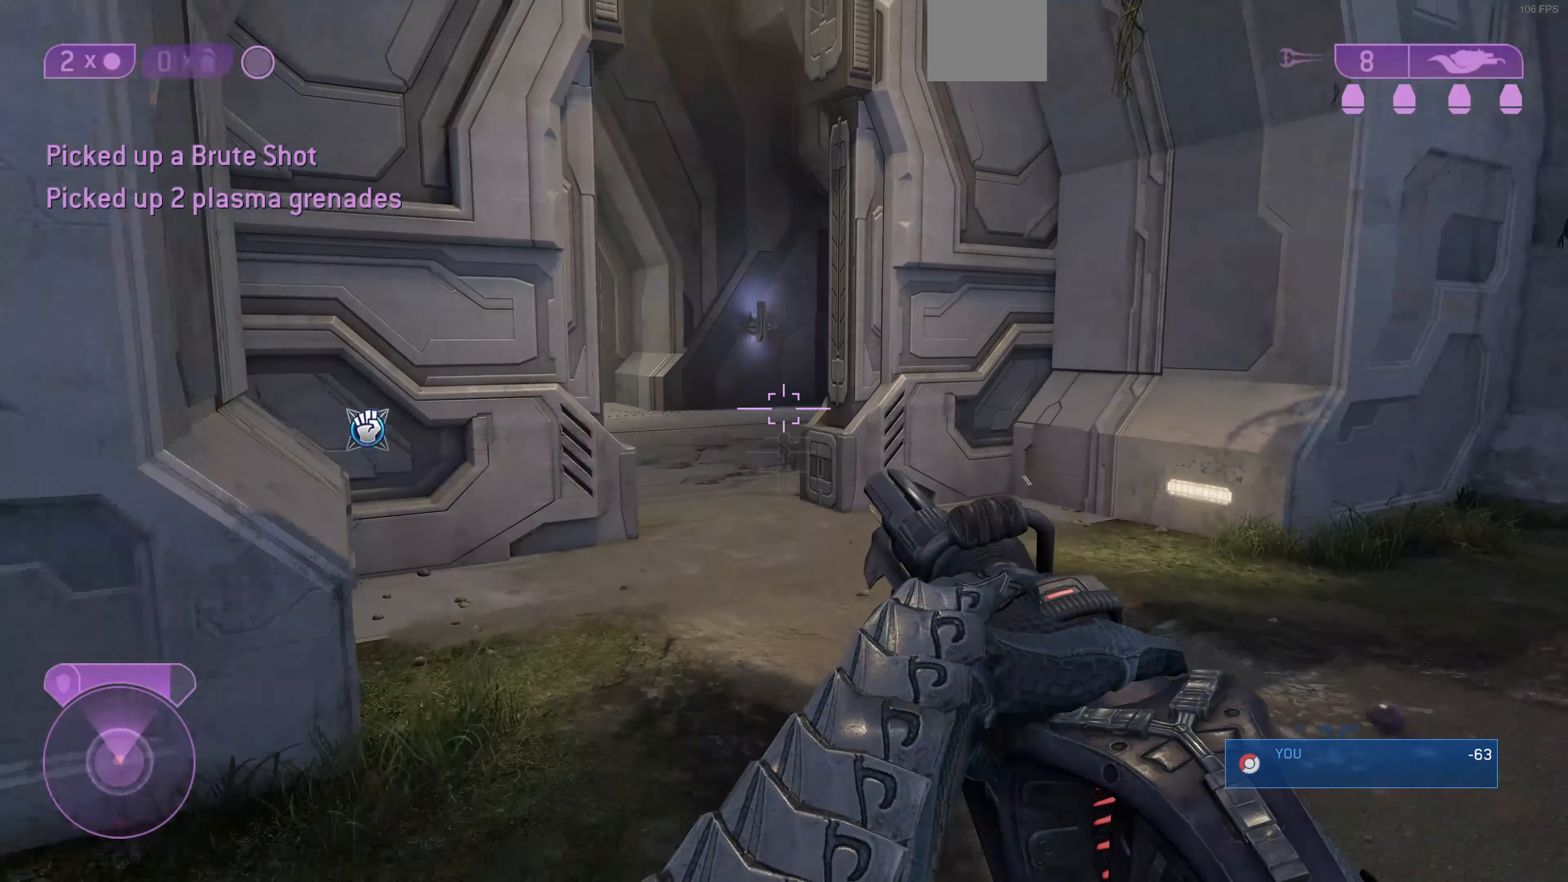
{"buttons": [], "left_stick": "up-right", "right_stick": "center", "events": [[233, "right_stick", "left"], [400, "left_stick", "up-right"], [433, "right_stick", "center"]]}
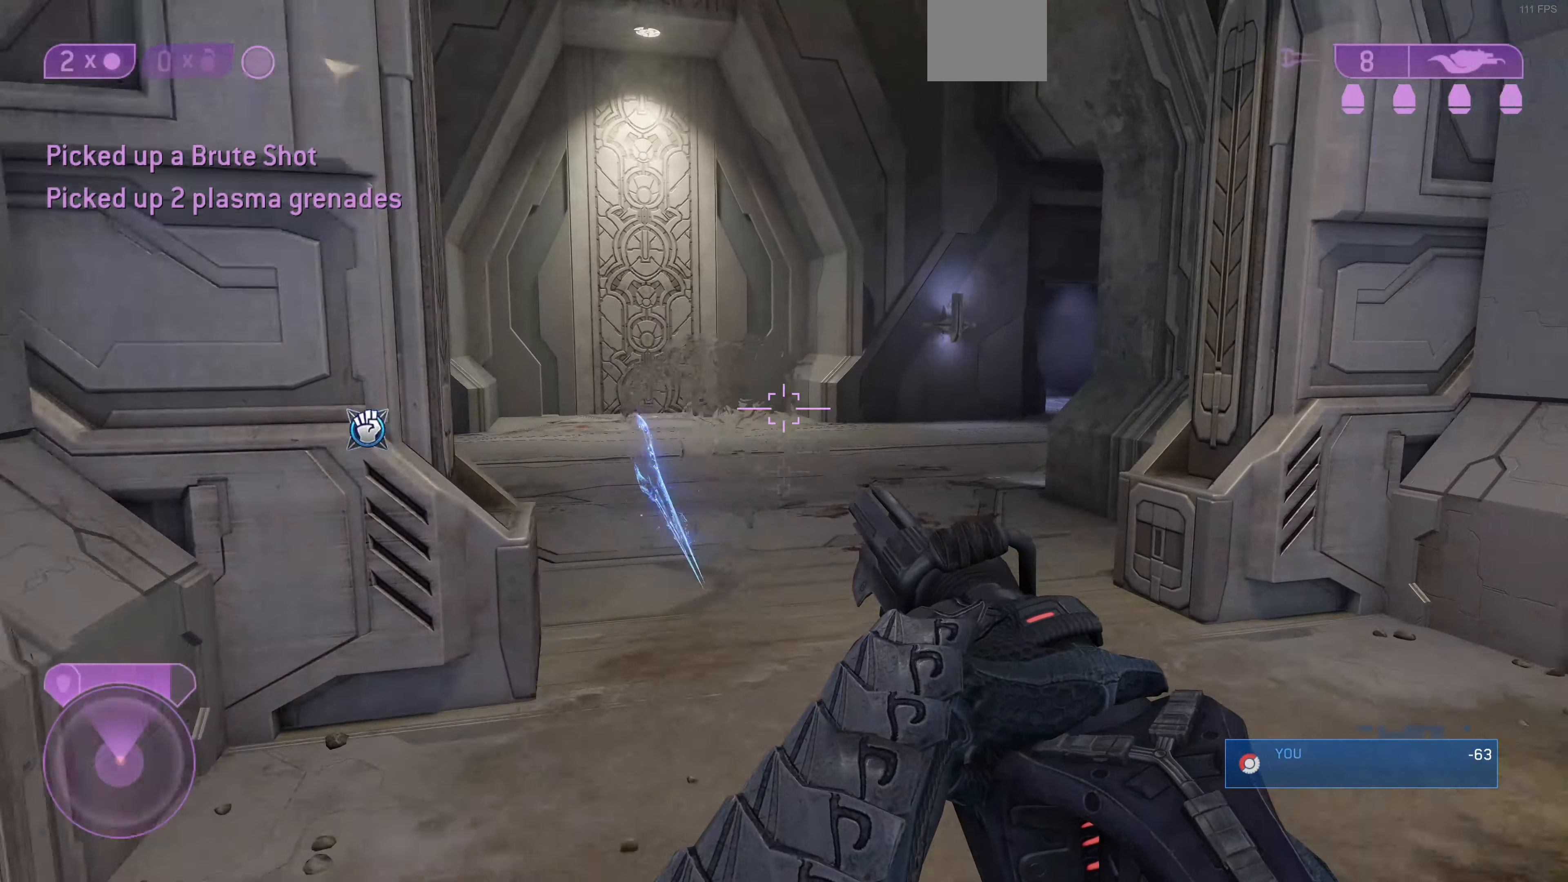
{"buttons": [], "left_stick": "up", "right_stick": "left", "events": [[67, "right_stick", "left"], [400, "left_stick", "up"]]}
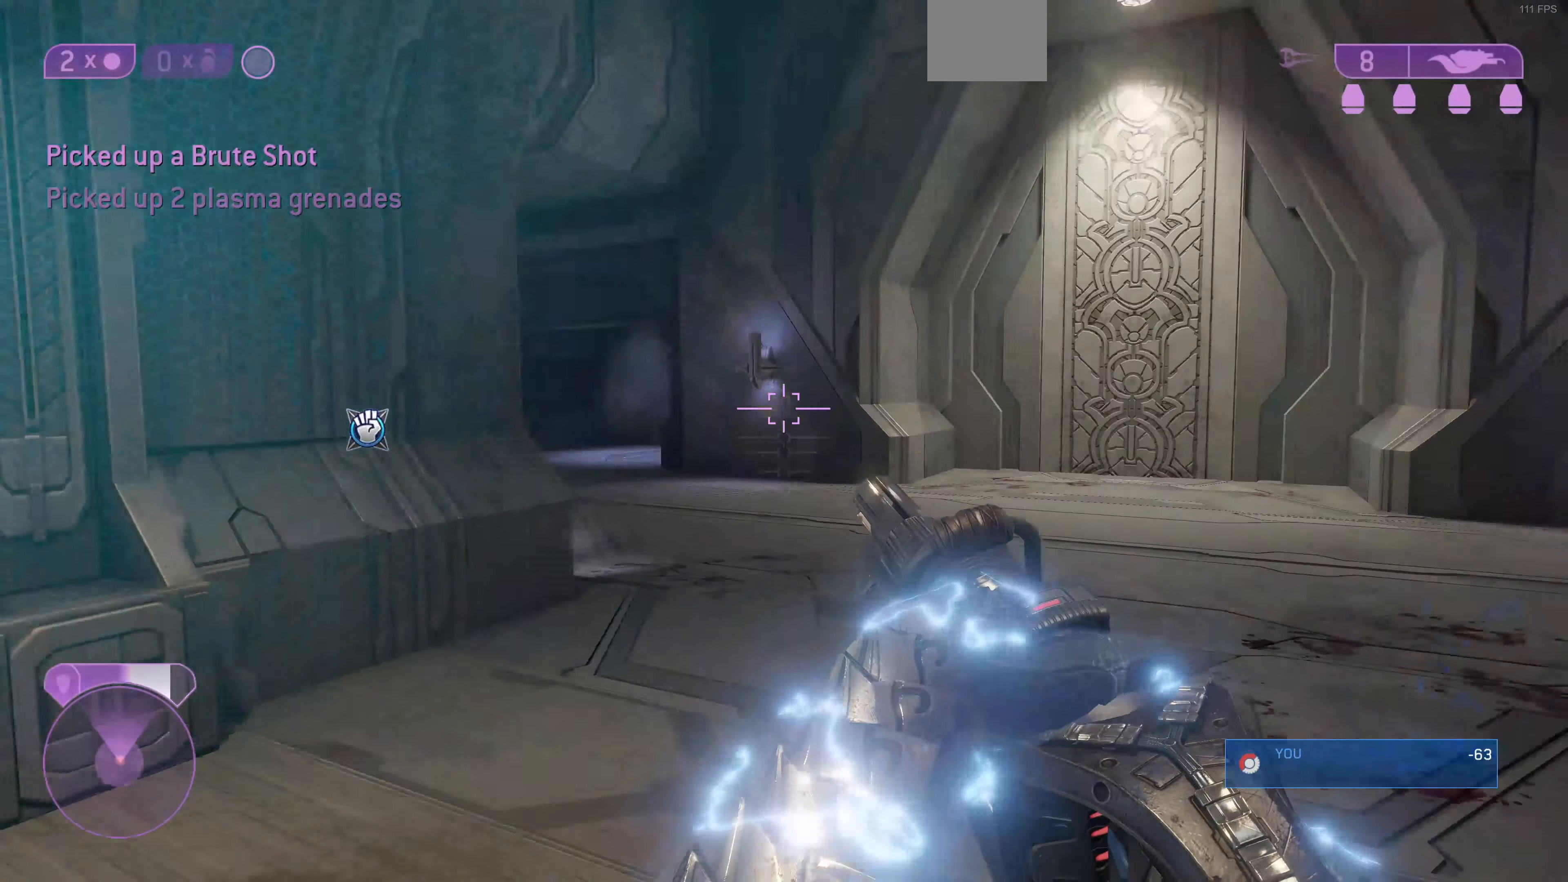
{"buttons": [], "left_stick": "down-right", "right_stick": "left", "events": [[233, "left_stick", "up-right"], [333, "left_stick", "down-right"]]}
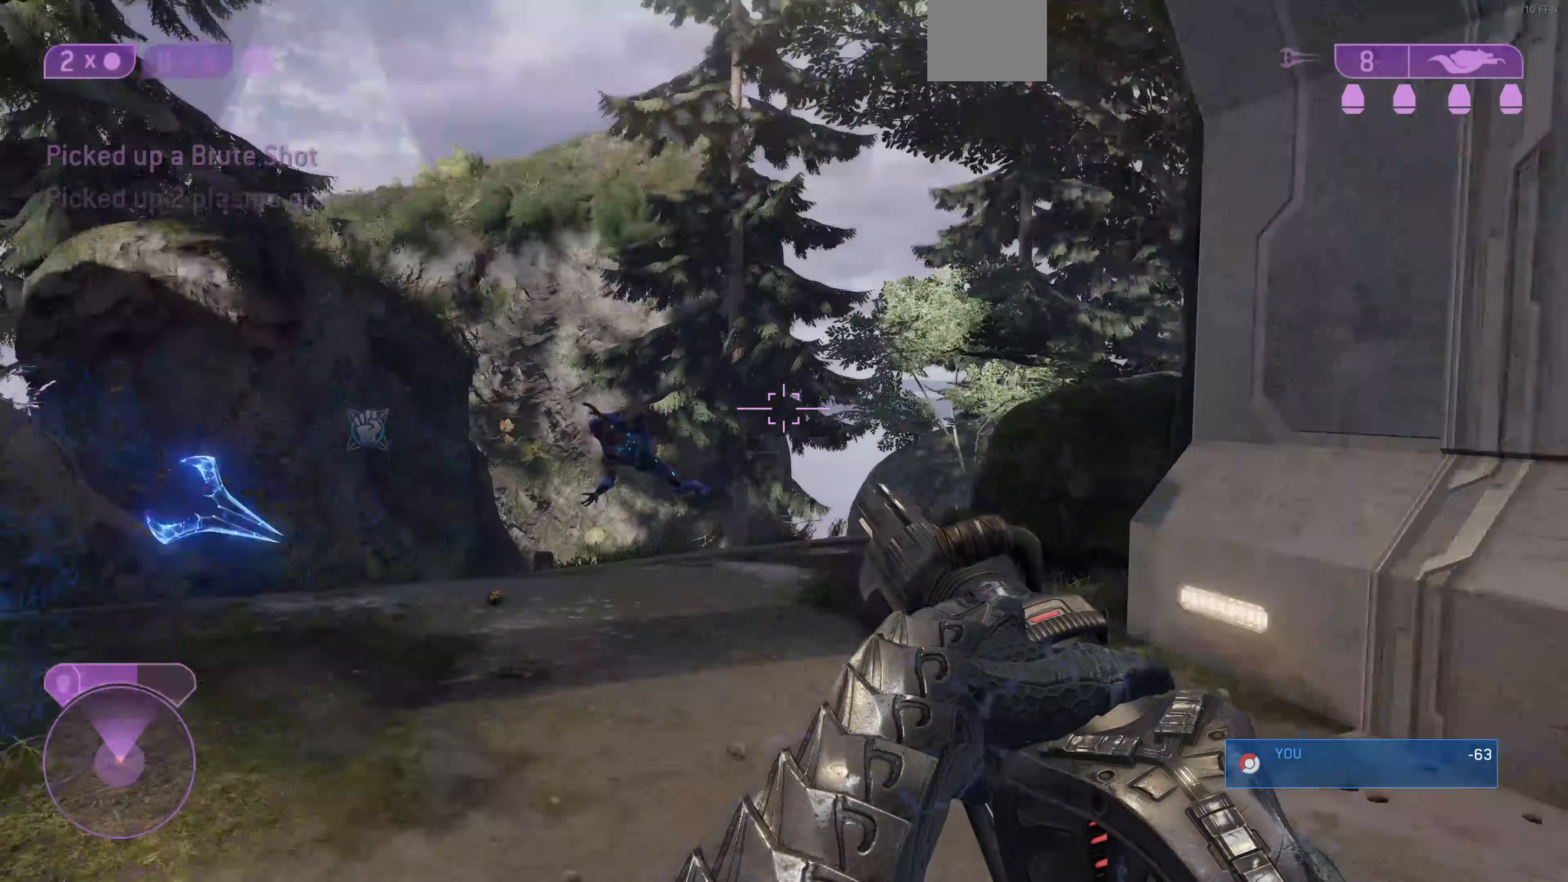
{"buttons": [], "left_stick": "down", "right_stick": "center", "events": [[167, "left_stick", "down"], [167, "right_stick", "center"]]}
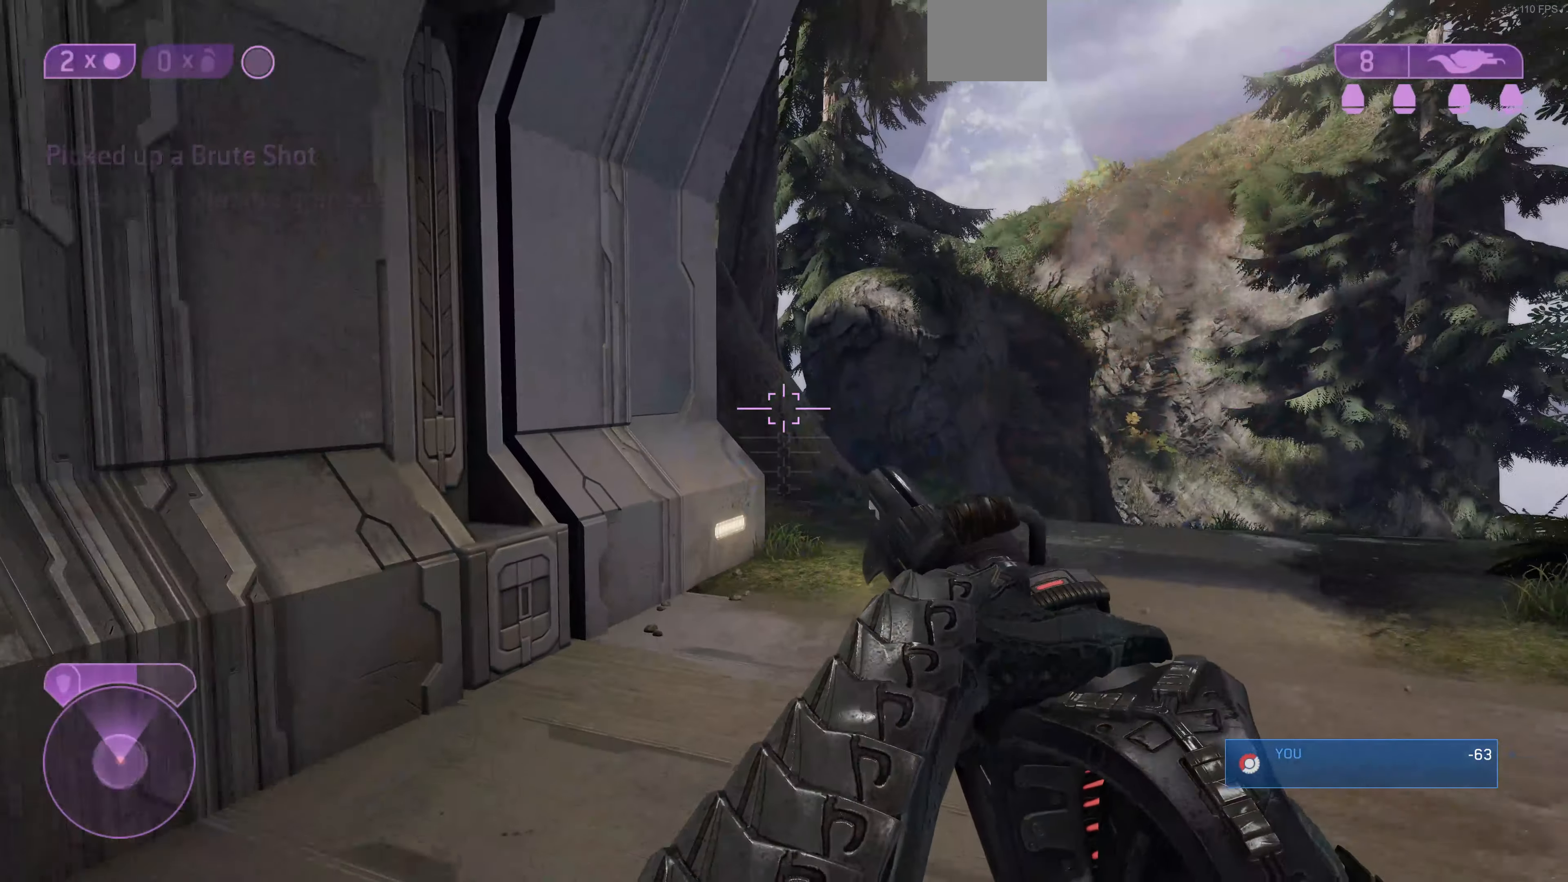
{"buttons": [], "left_stick": "up-left", "right_stick": "left", "events": [[167, "left_stick", "left"], [267, "left_stick", "up-left"], [400, "right_stick", "left"]]}
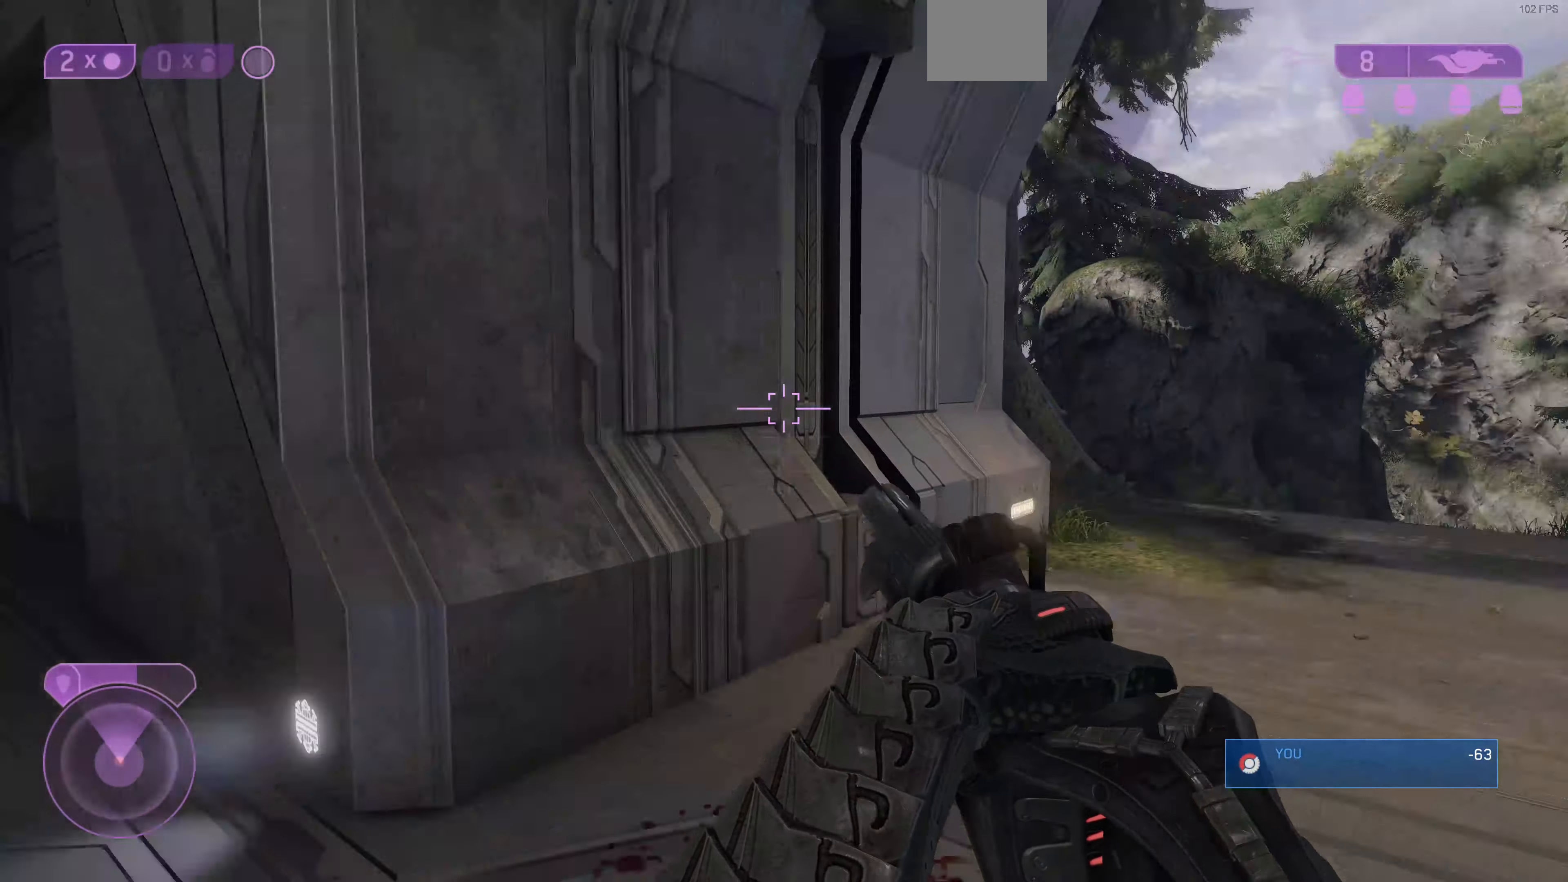
{"buttons": [], "left_stick": "up-left", "right_stick": "center", "events": [[233, "right_stick", "up-left"], [400, "right_stick", "center"]]}
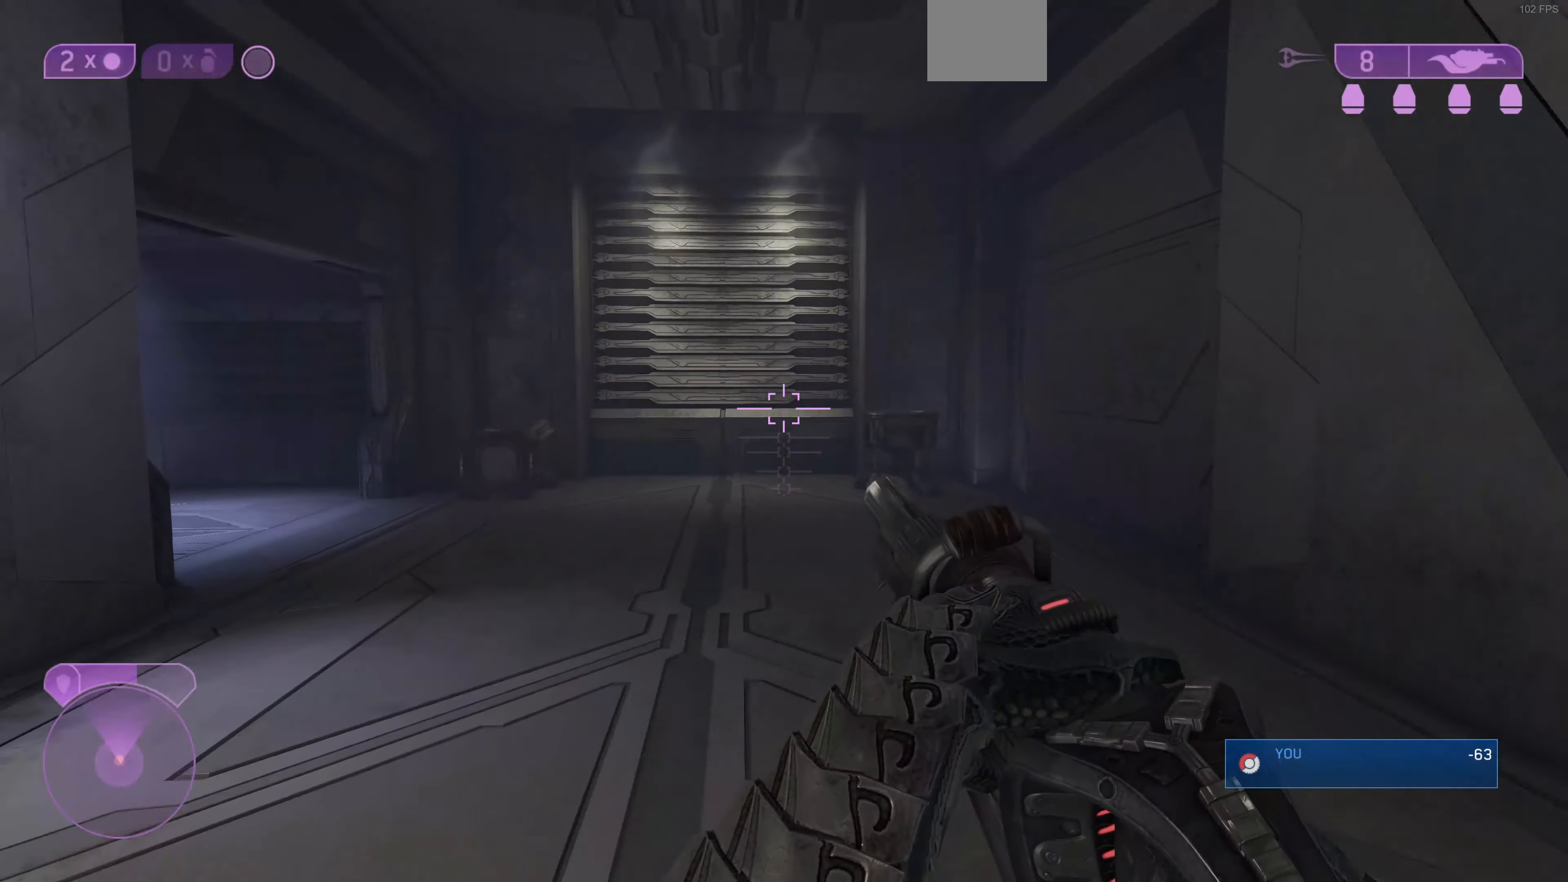
{"buttons": [], "left_stick": "up", "right_stick": "up-left", "events": [[33, "right_stick", "left"], [233, "left_stick", "up"], [300, "right_stick", "up"], [466, "right_stick", "up-left"]]}
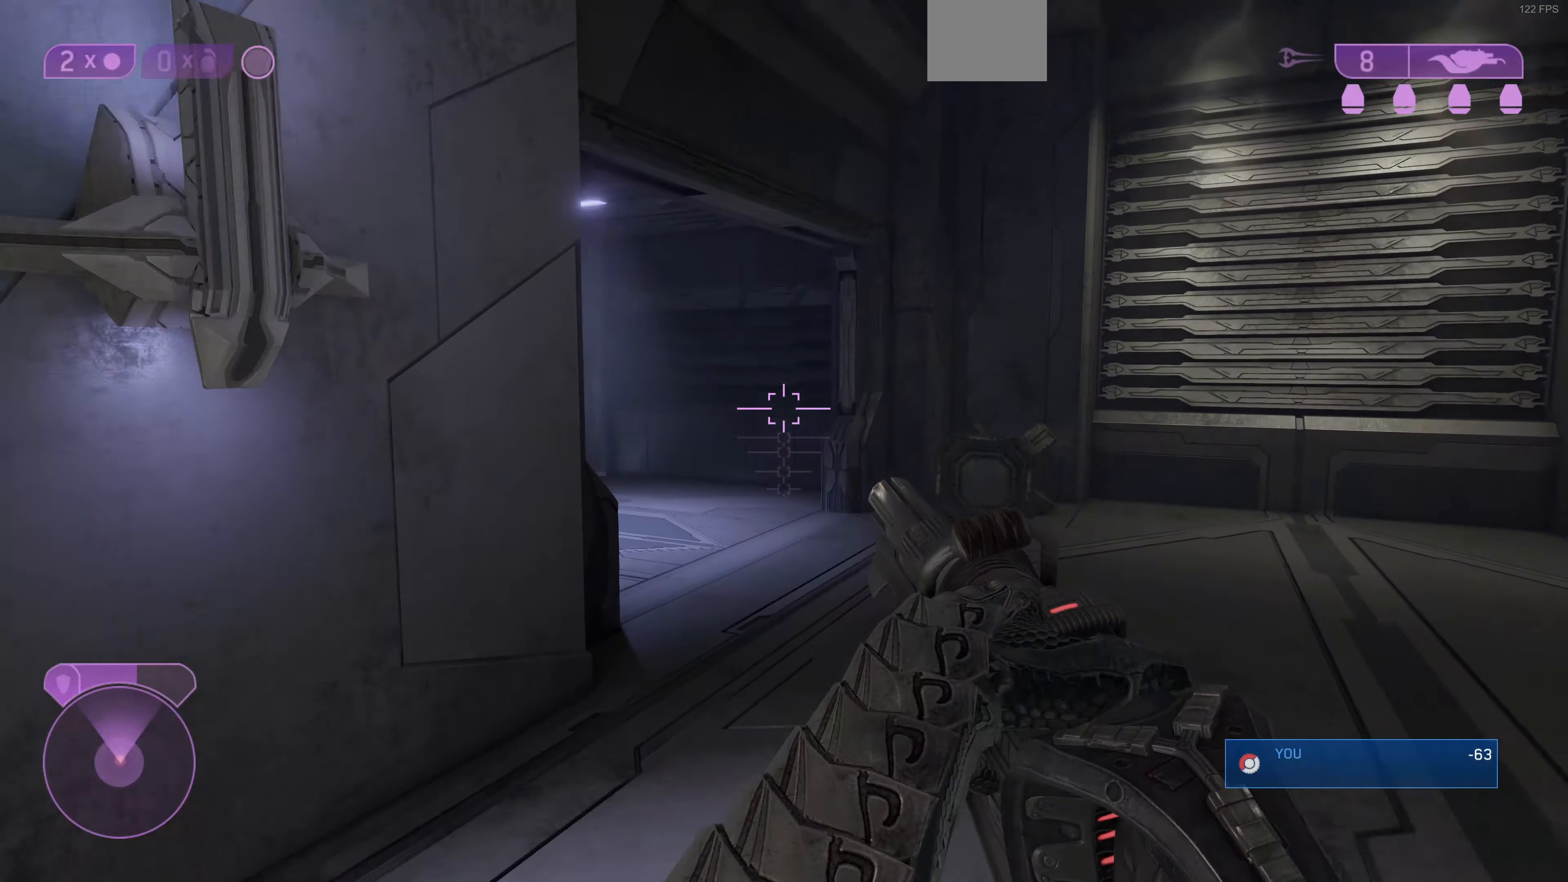
{"buttons": [], "left_stick": "up", "right_stick": "left", "events": [[200, "right_stick", "center"], [400, "right_stick", "left"]]}
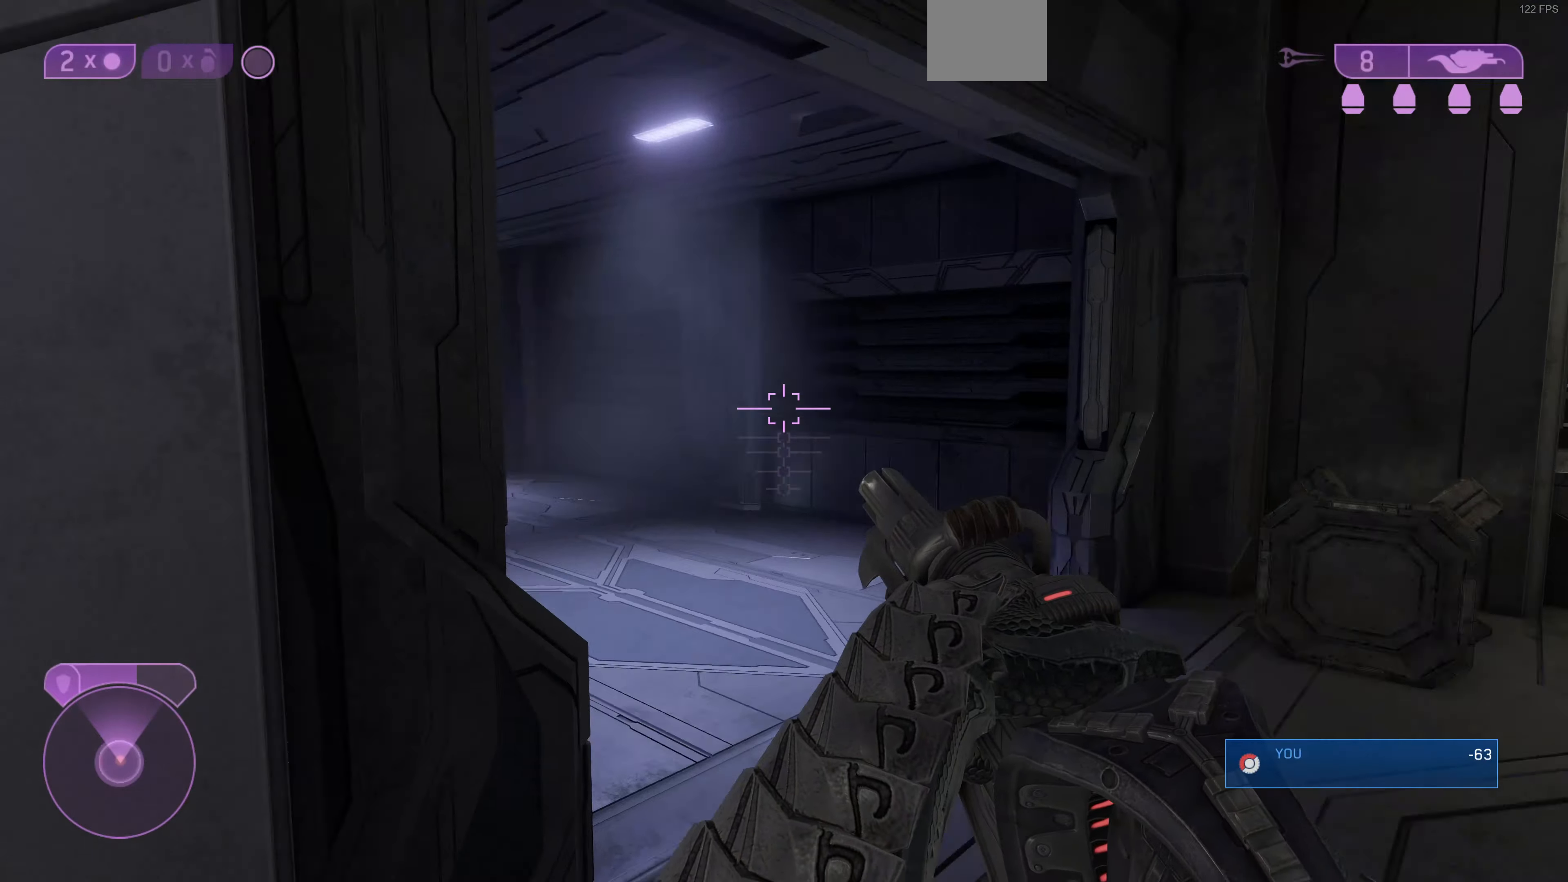
{"buttons": [], "left_stick": "up", "right_stick": "left", "events": [[233, "right_stick", "up-left"], [400, "right_stick", "left"]]}
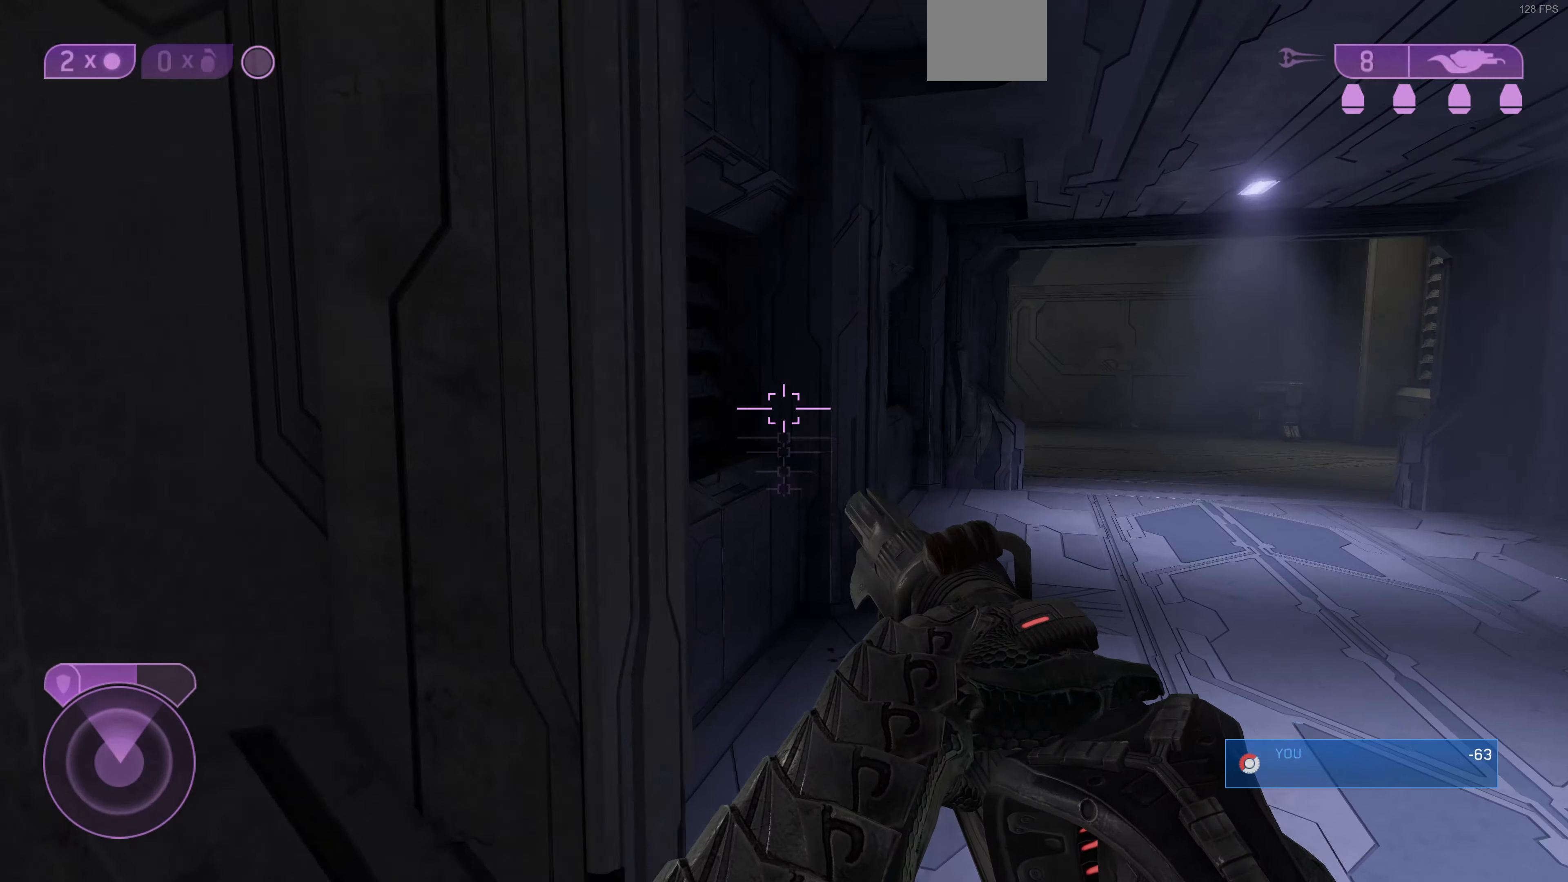
{"buttons": [], "left_stick": "up", "right_stick": "right", "events": [[33, "right_stick", "center"], [366, "right_stick", "right"]]}
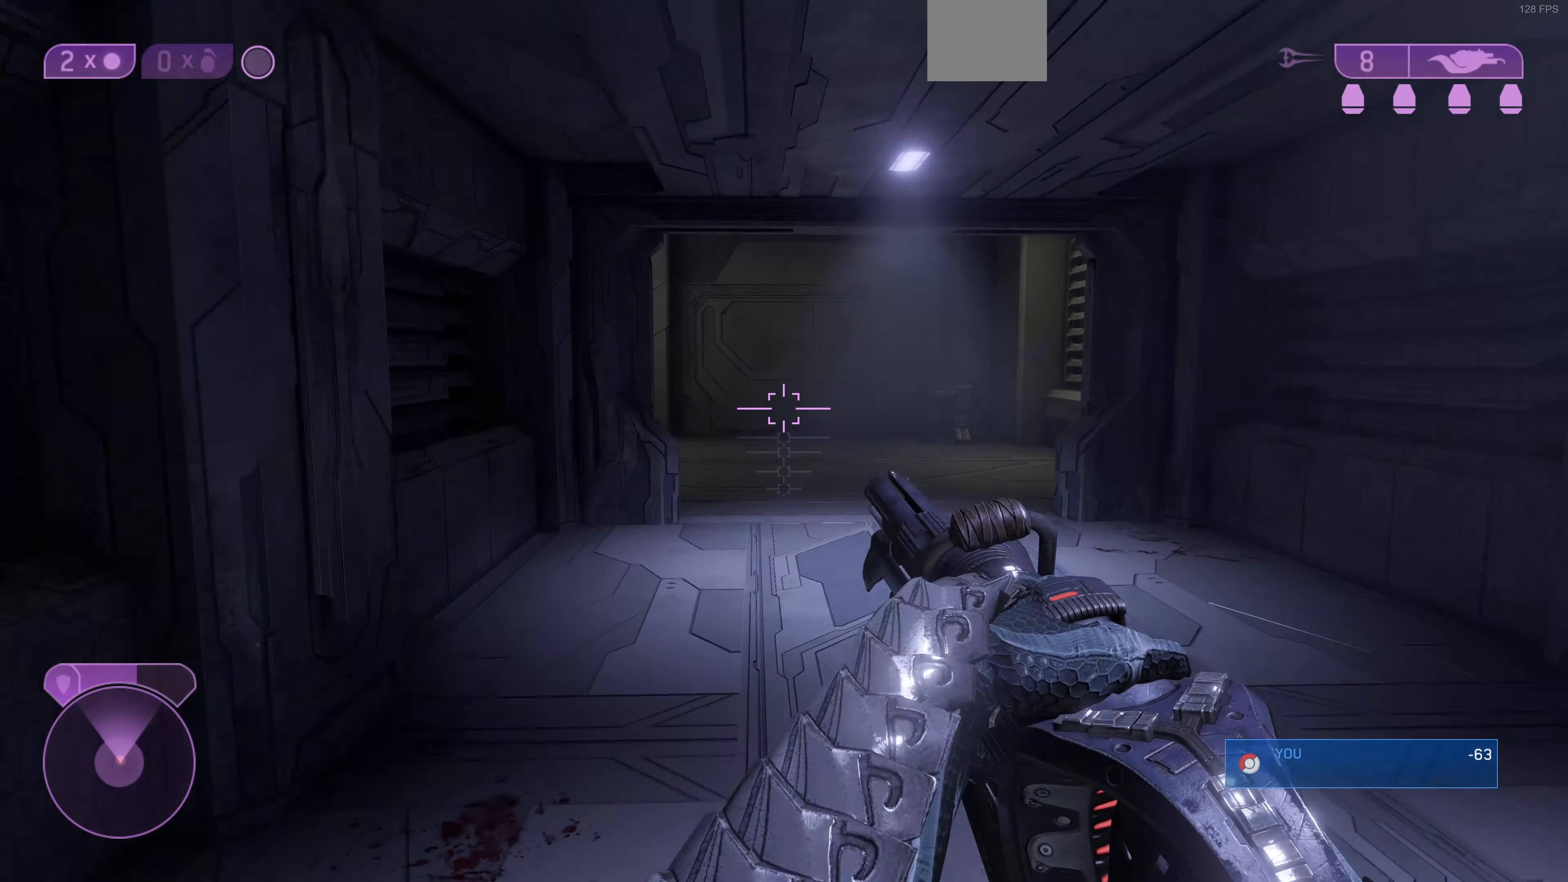
{"buttons": [], "left_stick": "up", "right_stick": "center", "events": [[33, "right_stick", "center"]]}
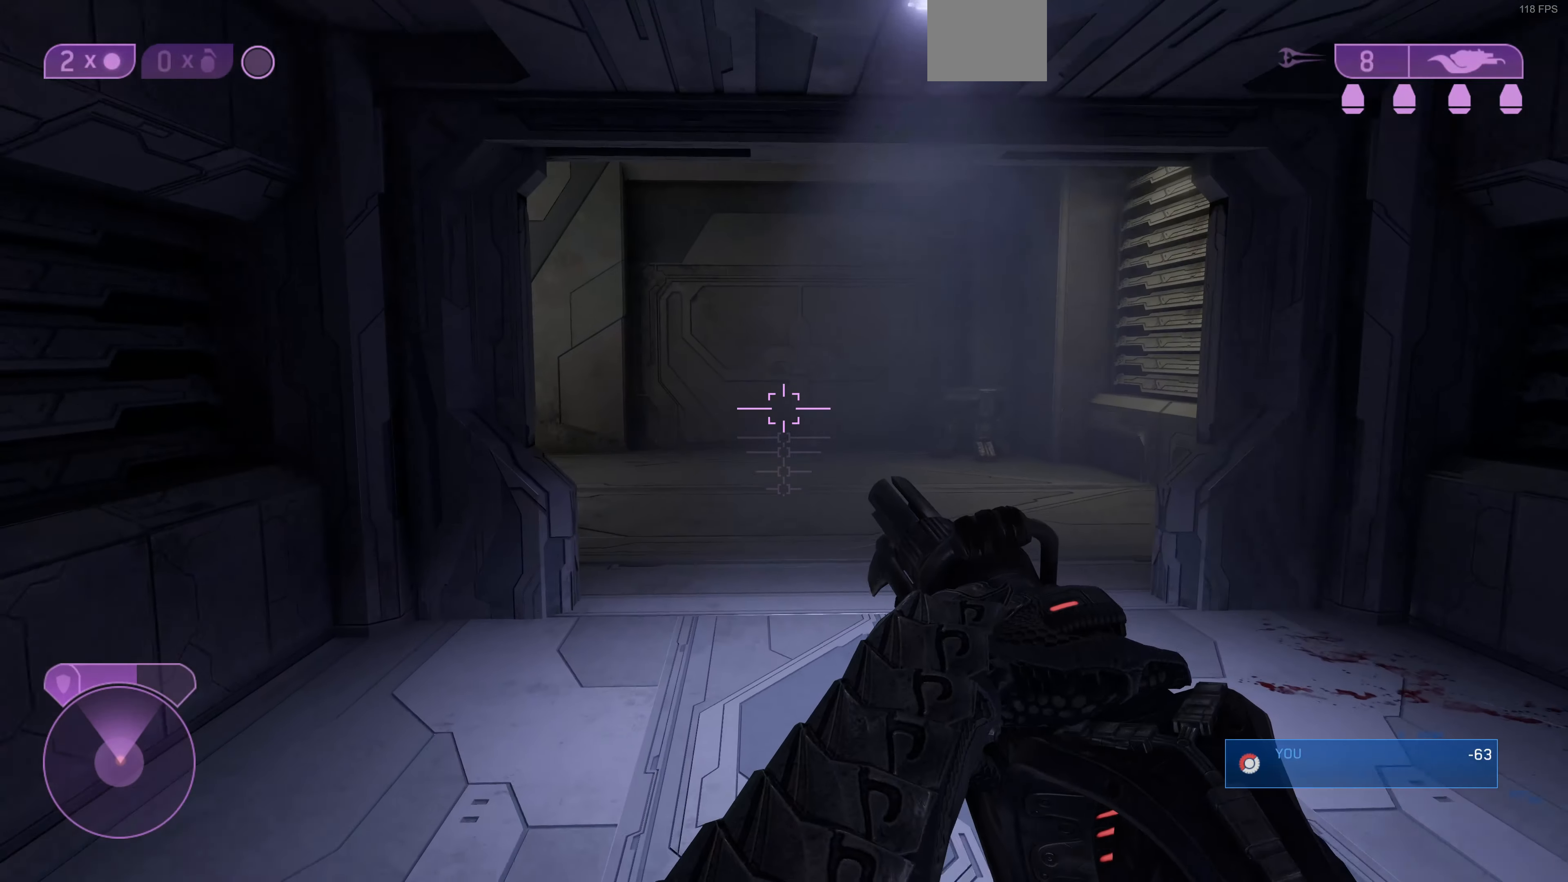
{"buttons": [], "left_stick": "up", "right_stick": "center", "events": []}
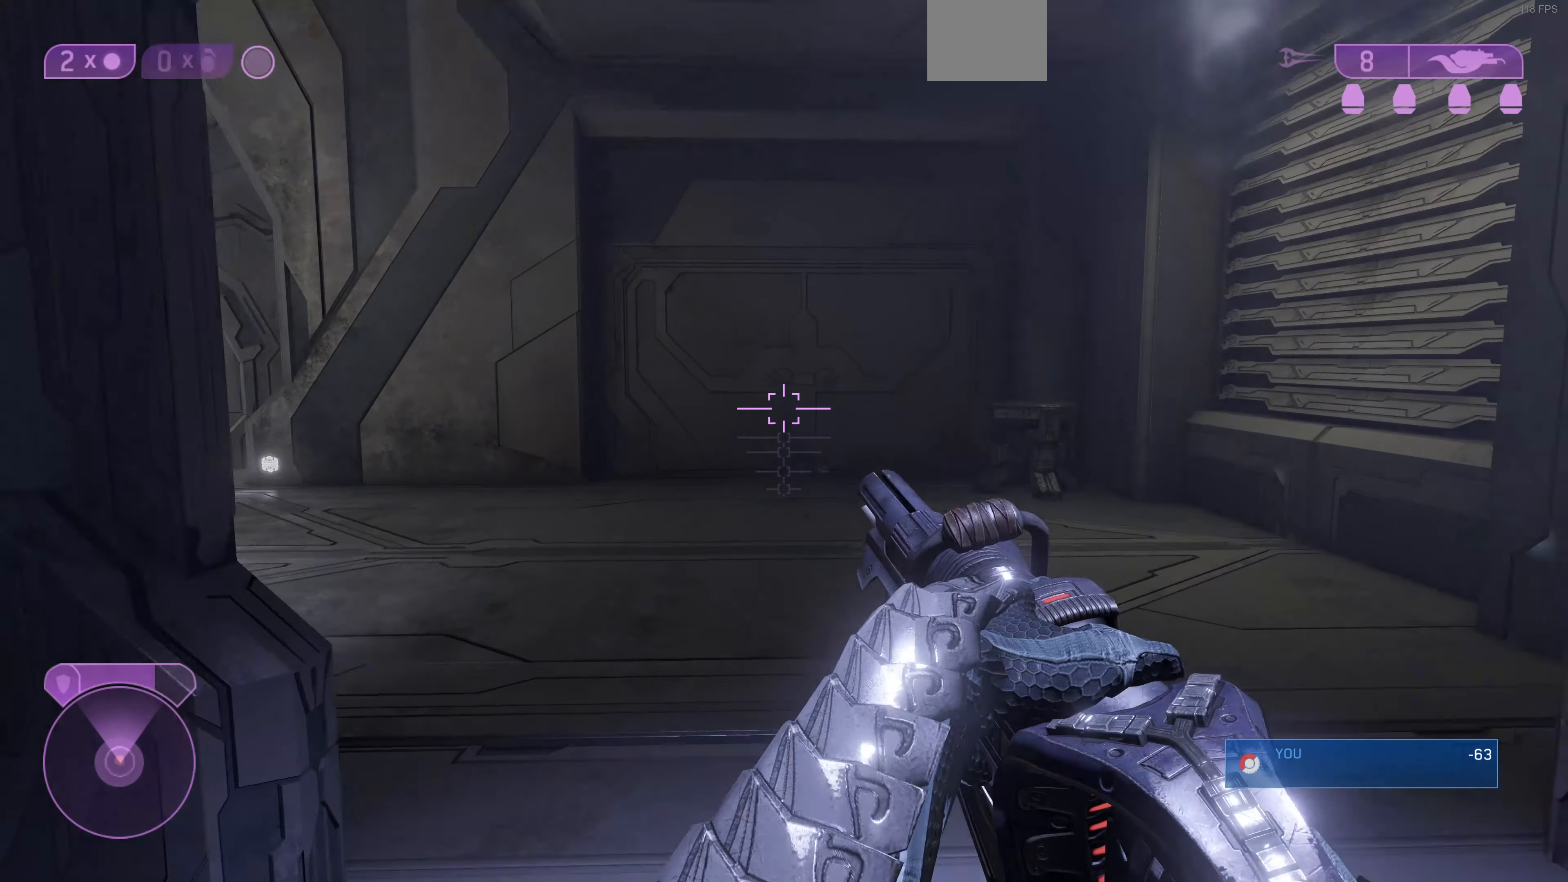
{"buttons": [], "left_stick": "up", "right_stick": "center", "events": [[66, "right_stick", "up-left"], [466, "right_stick", "center"]]}
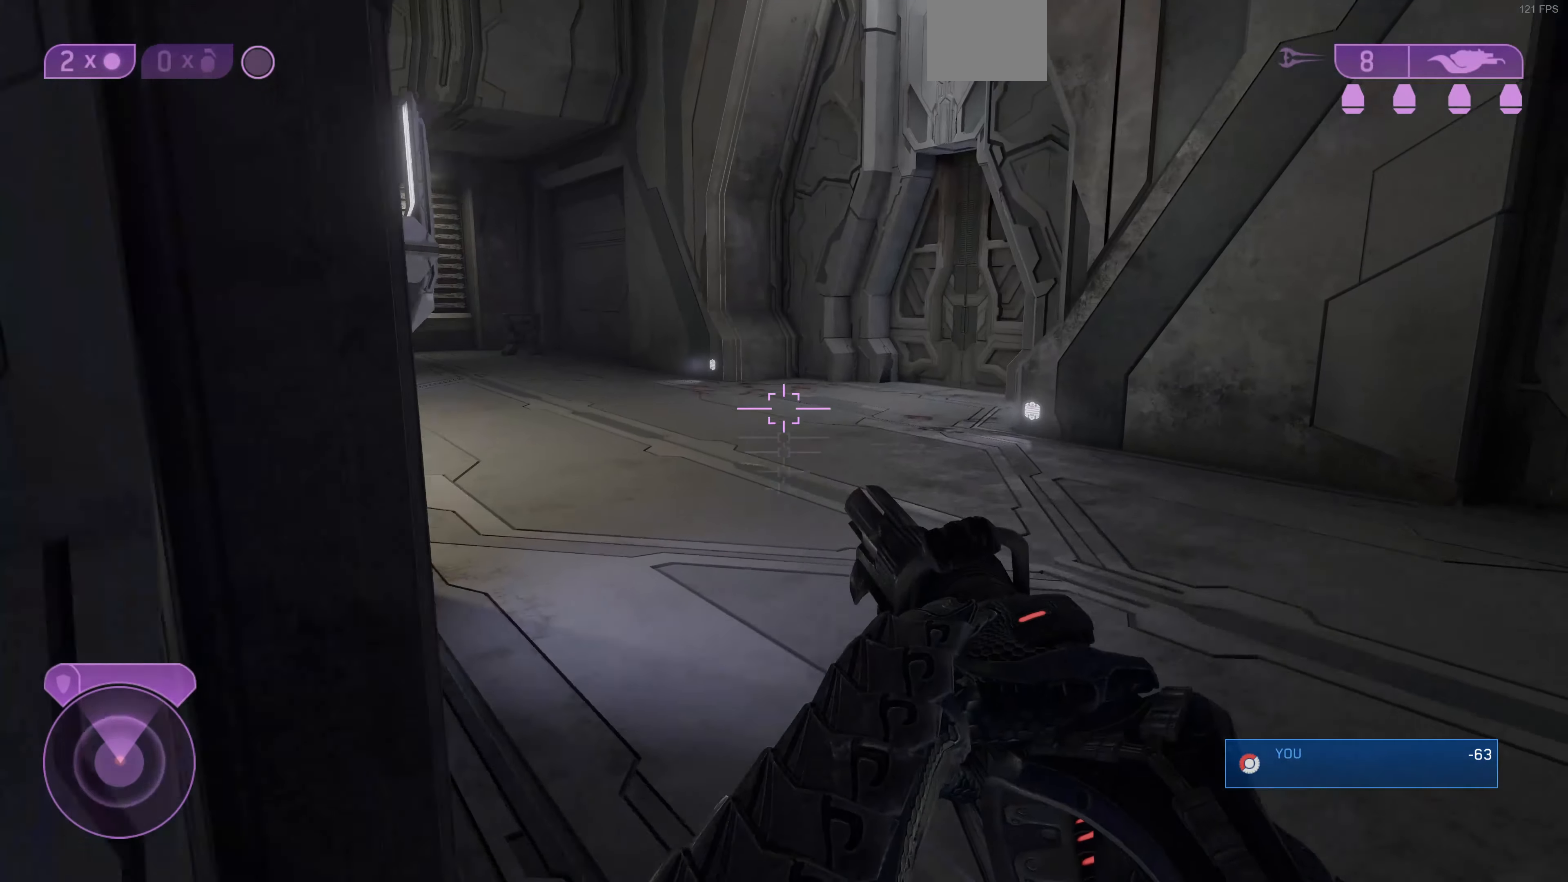
{"buttons": [], "left_stick": "up-right", "right_stick": "center", "events": [[166, "left_stick", "up-right"], [166, "right_stick", "left"], [400, "right_stick", "center"]]}
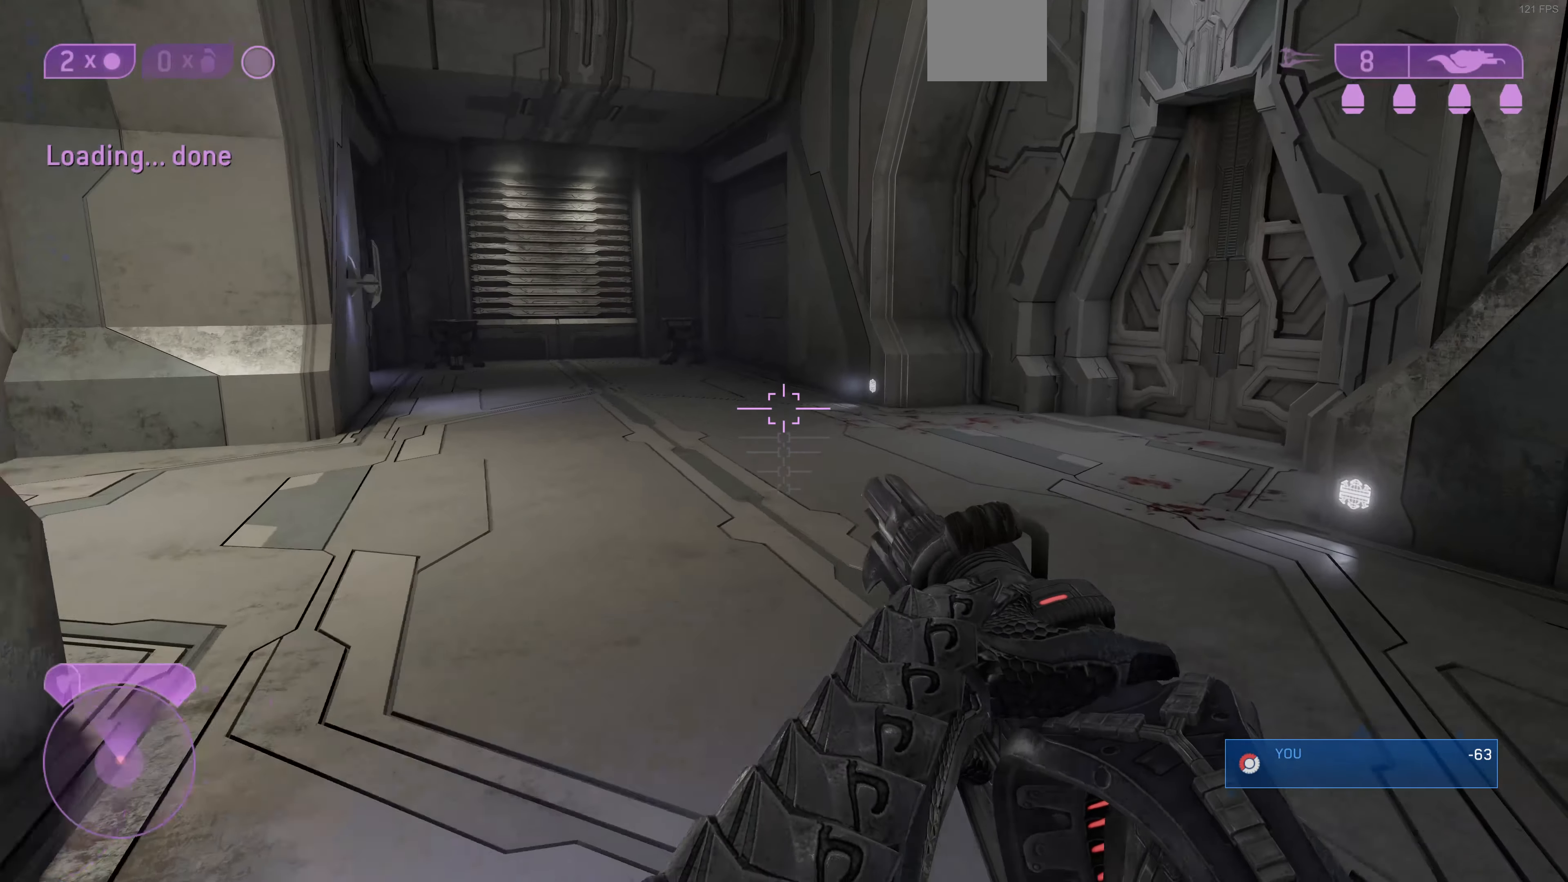
{"buttons": [], "left_stick": "up-right", "right_stick": "left", "events": [[333, "right_stick", "left"]]}
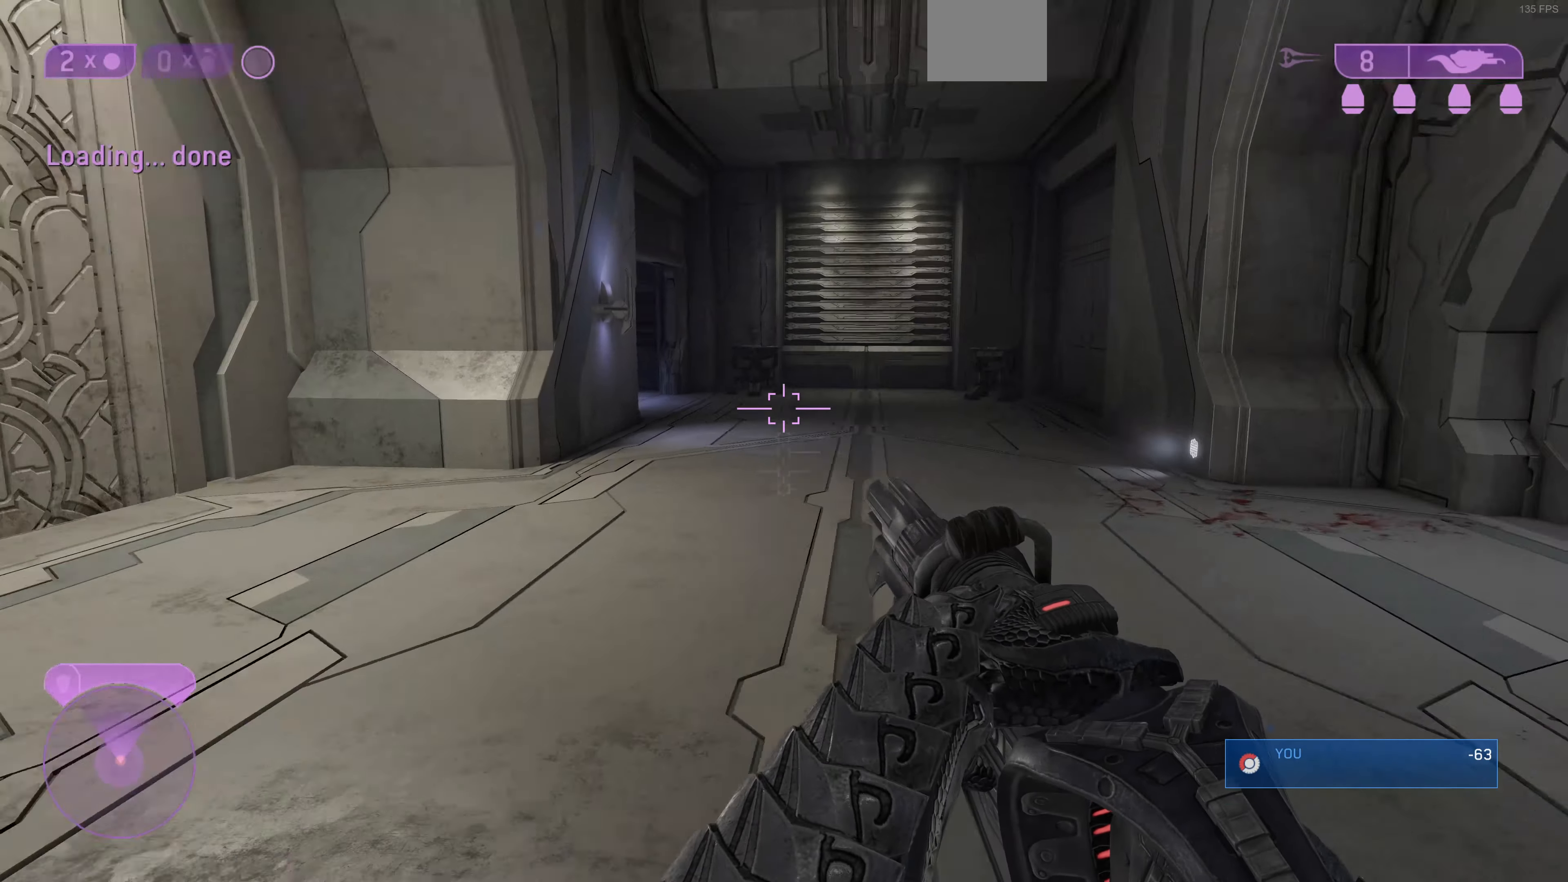
{"buttons": [], "left_stick": "up", "right_stick": "center", "events": [[133, "right_stick", "center"], [233, "right_stick", "right"], [366, "left_stick", "up"], [466, "right_stick", "center"]]}
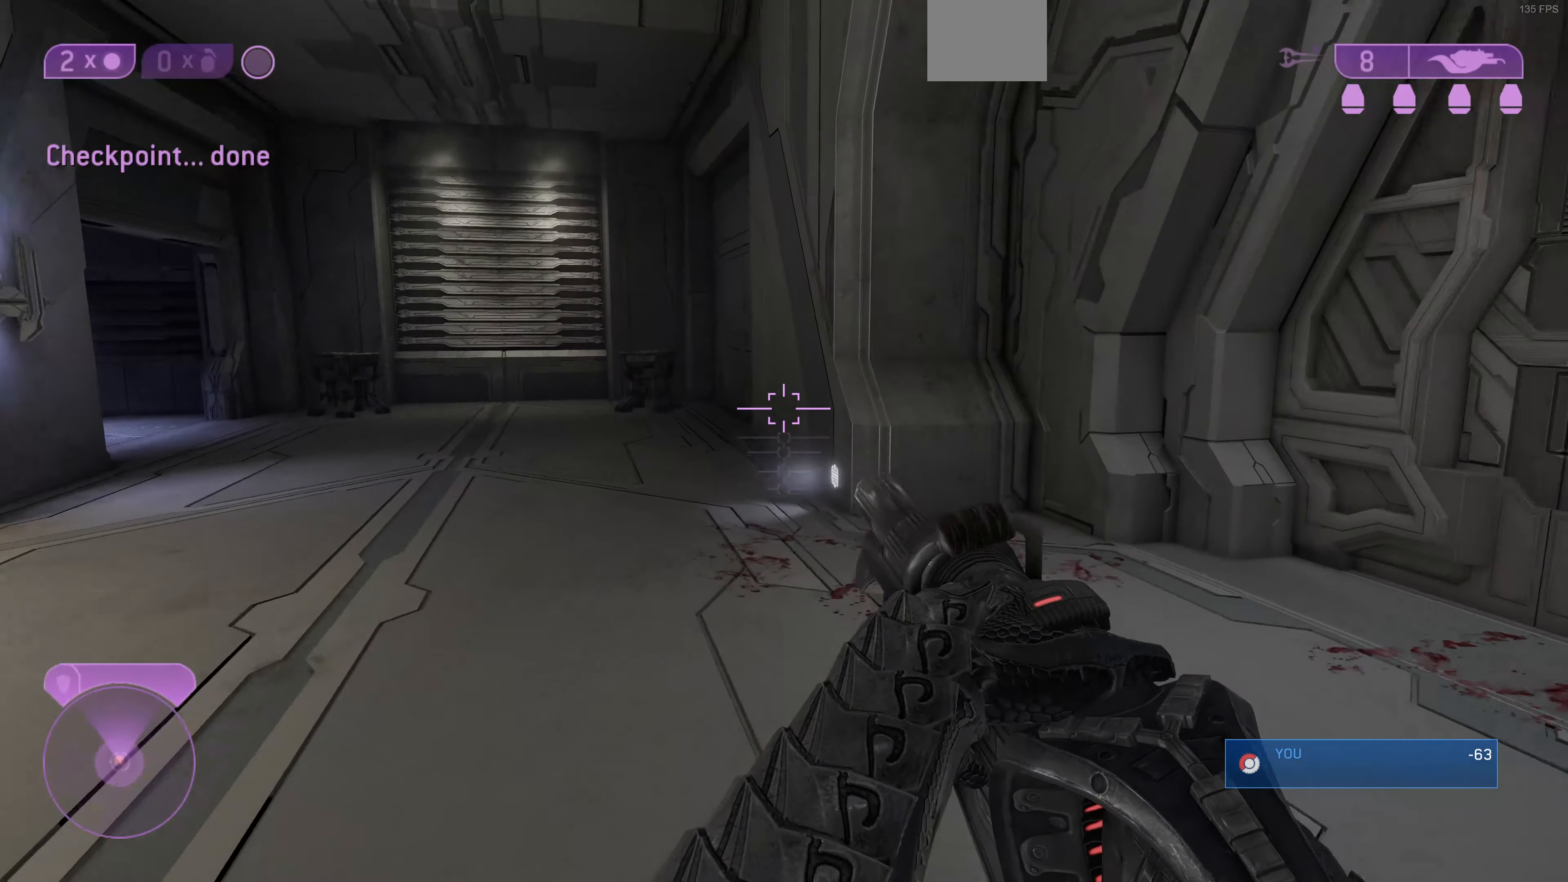
{"buttons": [], "left_stick": "up", "right_stick": "center", "events": [[133, "right_stick", "right"], [500, "right_stick", "center"]]}
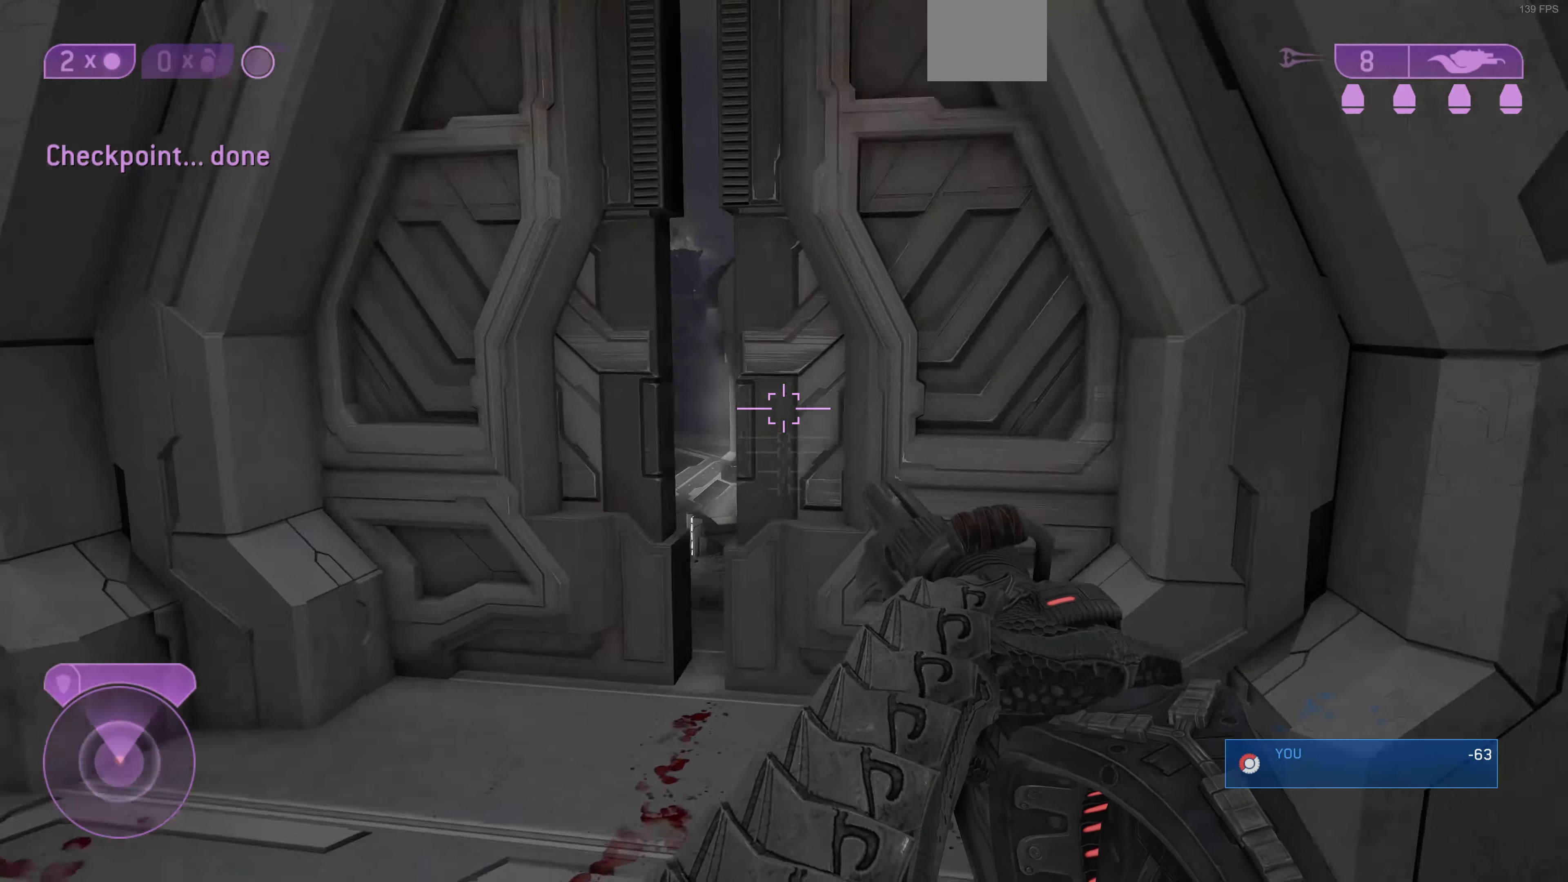
{"buttons": [], "left_stick": "up", "right_stick": "center", "events": [[100, "right_stick", "right"], [300, "right_stick", "center"]]}
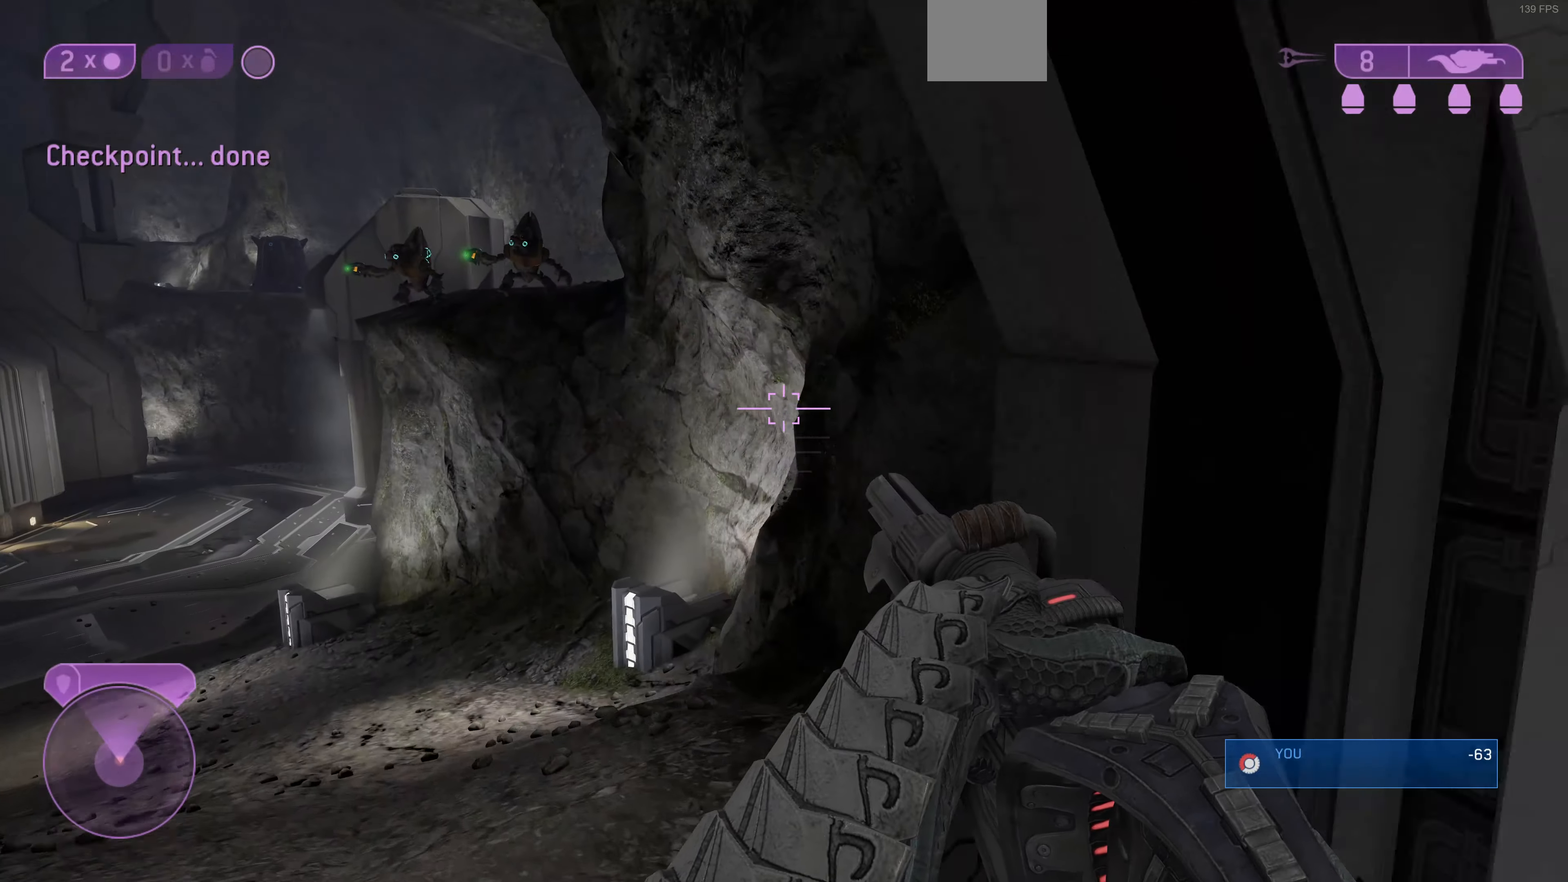
{"buttons": [], "left_stick": "up", "right_stick": "up-right", "events": [[67, "right_stick", "up-left"], [134, "right_stick", "left"], [267, "right_stick", "center"], [434, "right_stick", "up-right"]]}
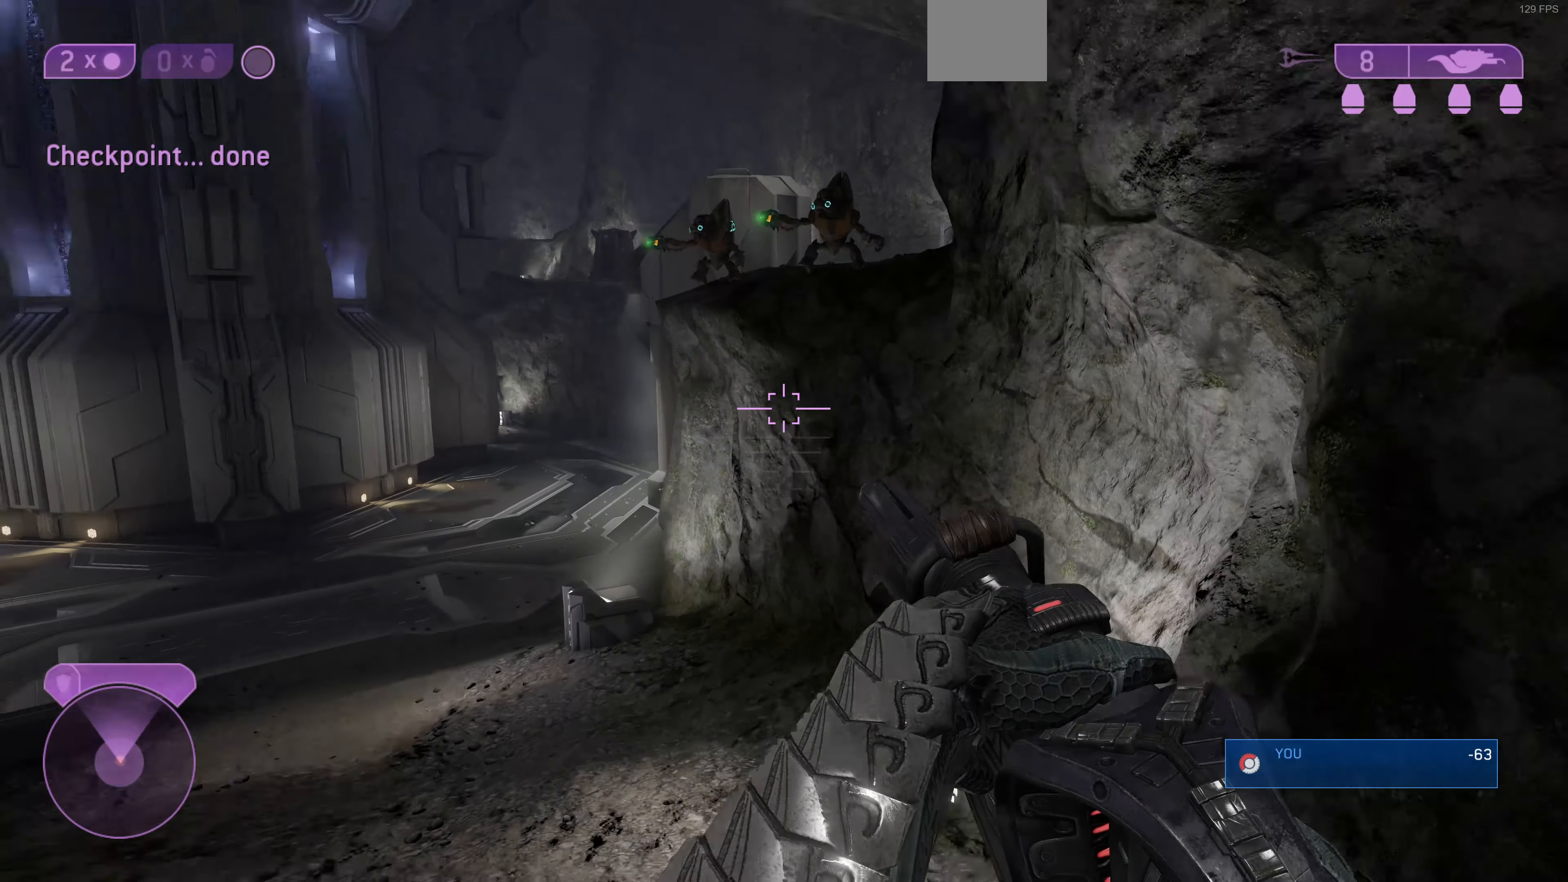
{"buttons": [], "left_stick": "up", "right_stick": "center", "events": [[34, "right_stick", "center"], [167, "right_stick", "right"], [300, "right_stick", "center"]]}
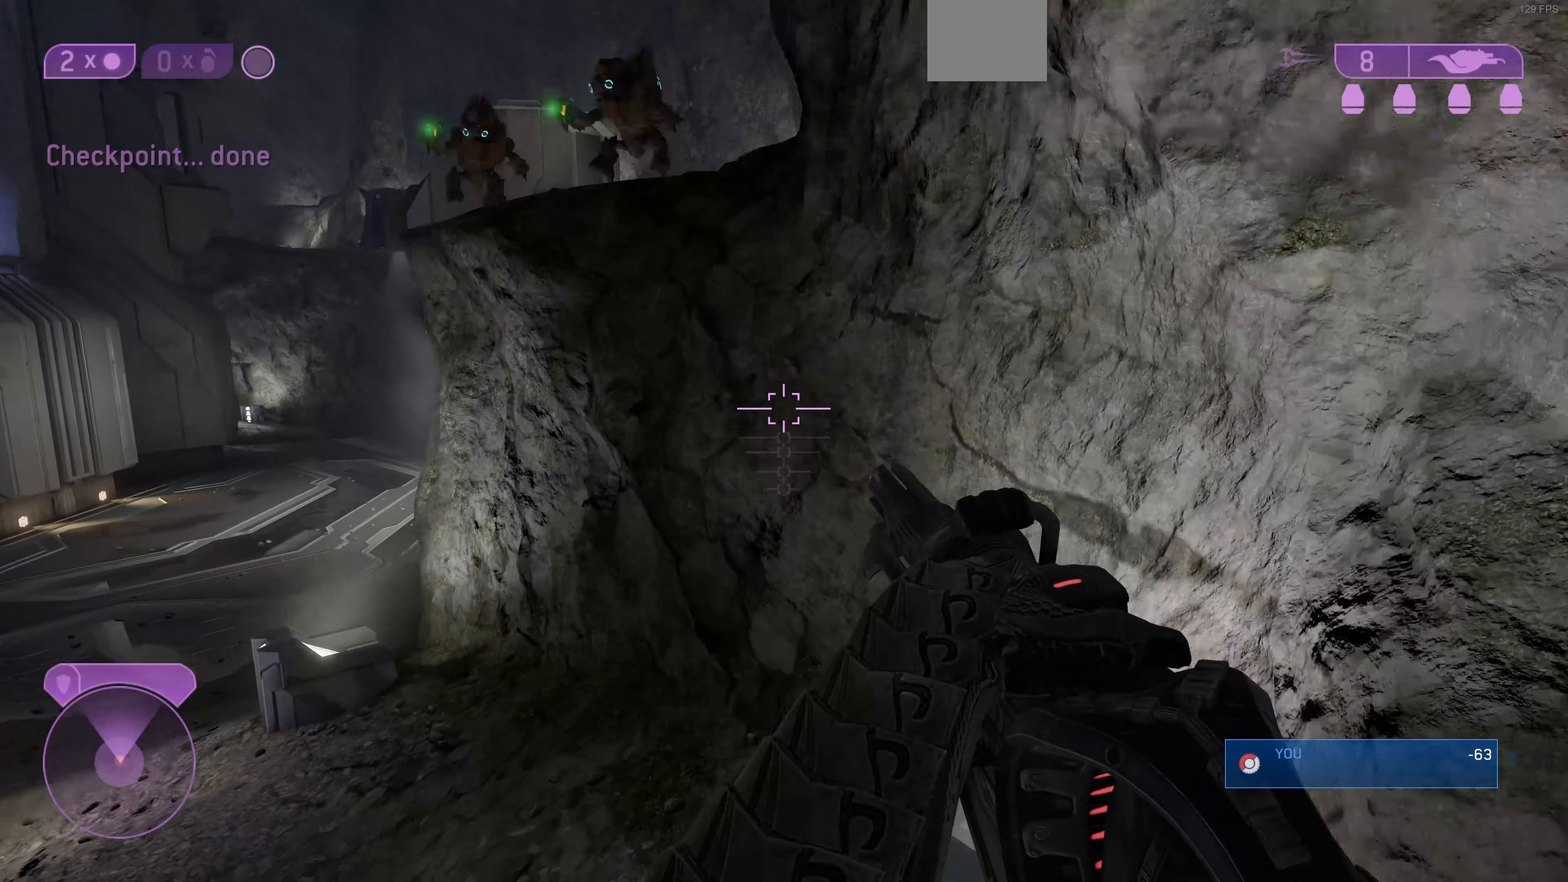
{"buttons": [], "left_stick": "up", "right_stick": "center", "events": [[334, "CROSS", "down"], [500, "CROSS", "up"]]}
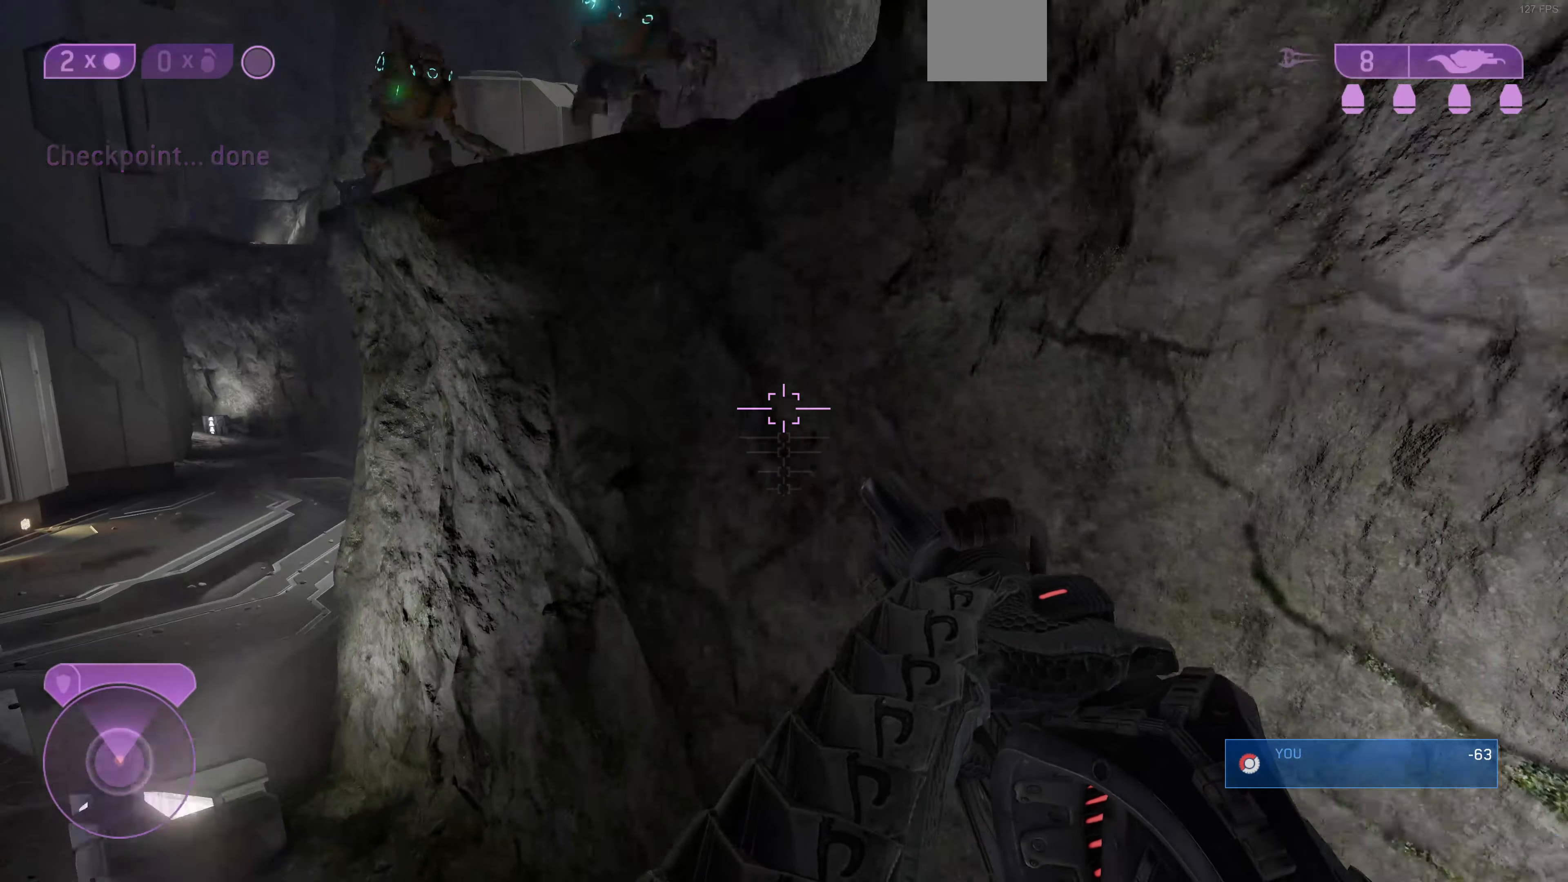
{"buttons": ["L3"], "left_stick": "up", "right_stick": "down", "events": [[67, "L3", "down"], [100, "right_stick", "down-left"], [167, "right_stick", "center"], [434, "right_stick", "down"]]}
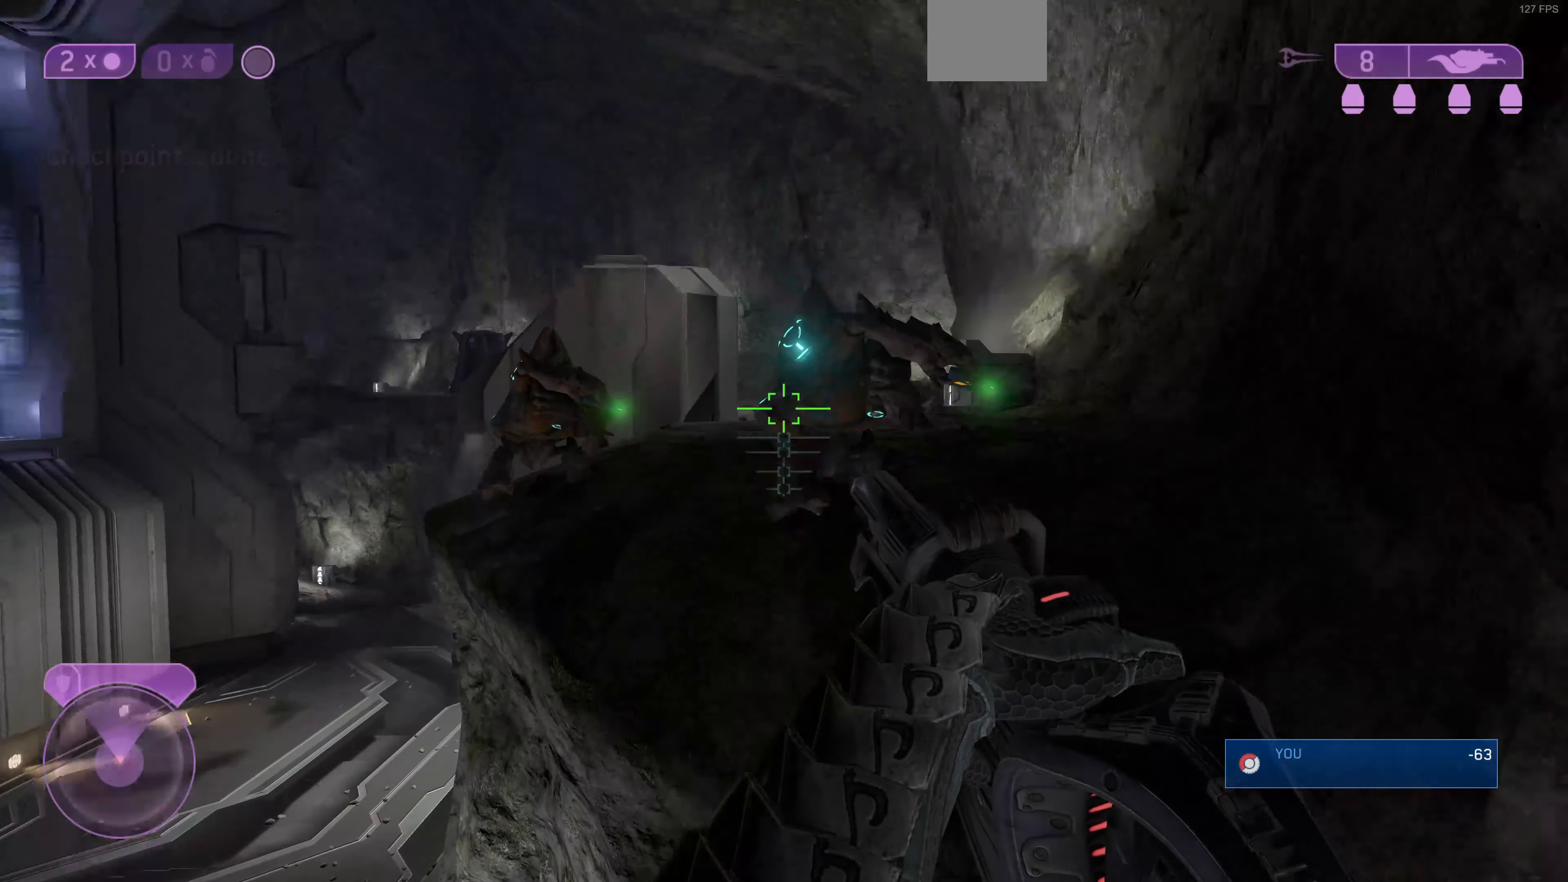
{"buttons": [], "left_stick": "up", "right_stick": "center", "events": [[67, "right_stick", "down-right"], [200, "right_stick", "center"], [334, "CIRCLE", "down"], [400, "L3", "up"], [500, "CIRCLE", "up"]]}
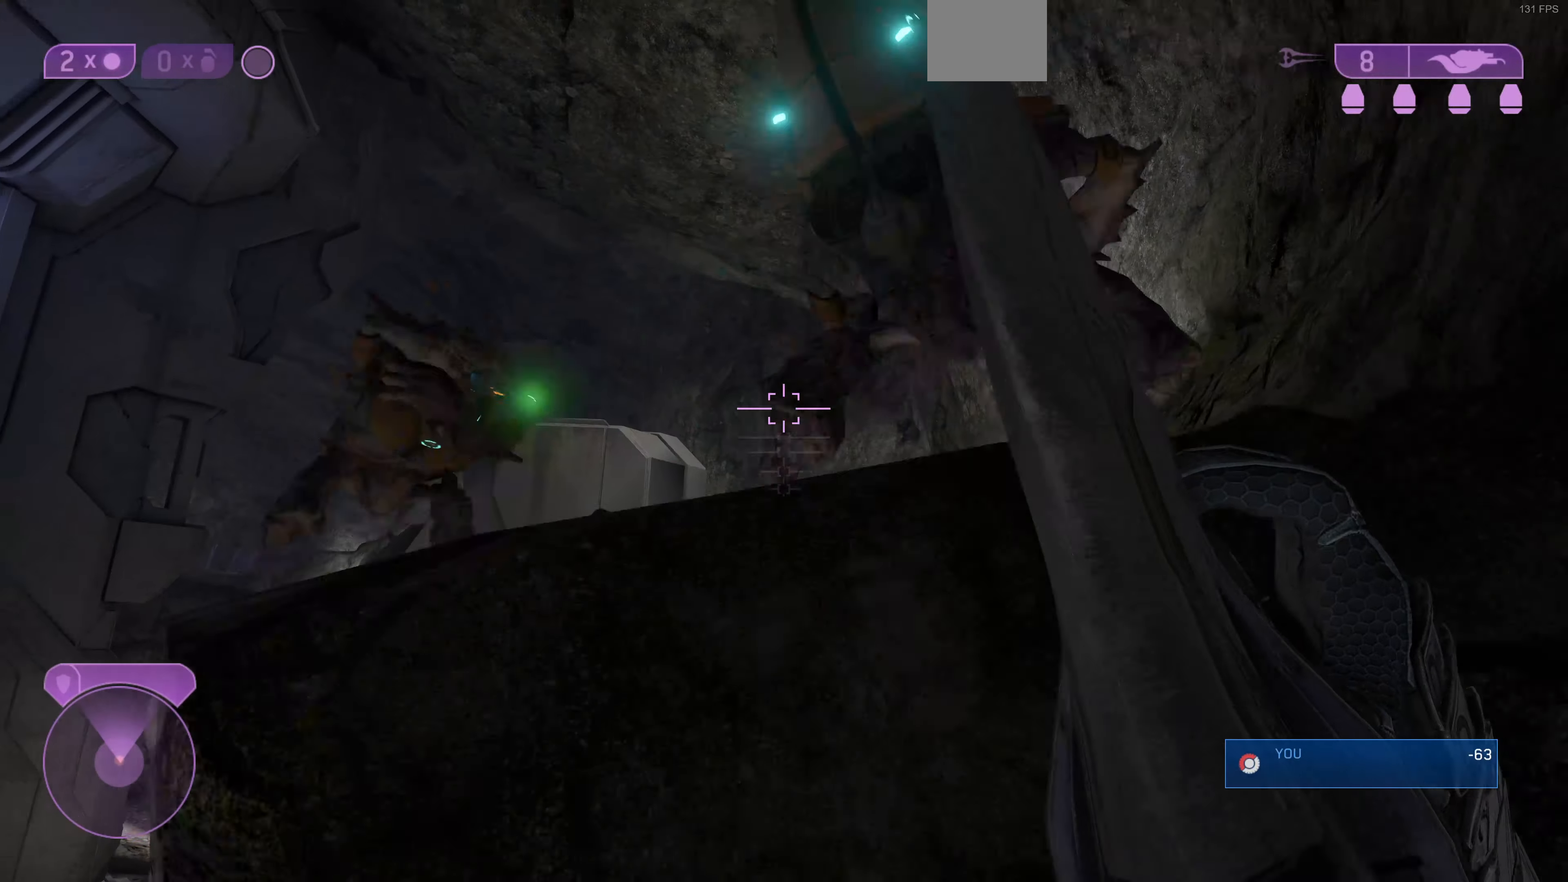
{"buttons": [], "left_stick": "down-right", "right_stick": "center", "events": [[100, "left_stick", "center"], [234, "left_stick", "down"], [300, "right_stick", "down-right"], [367, "left_stick", "down-right"], [500, "right_stick", "center"]]}
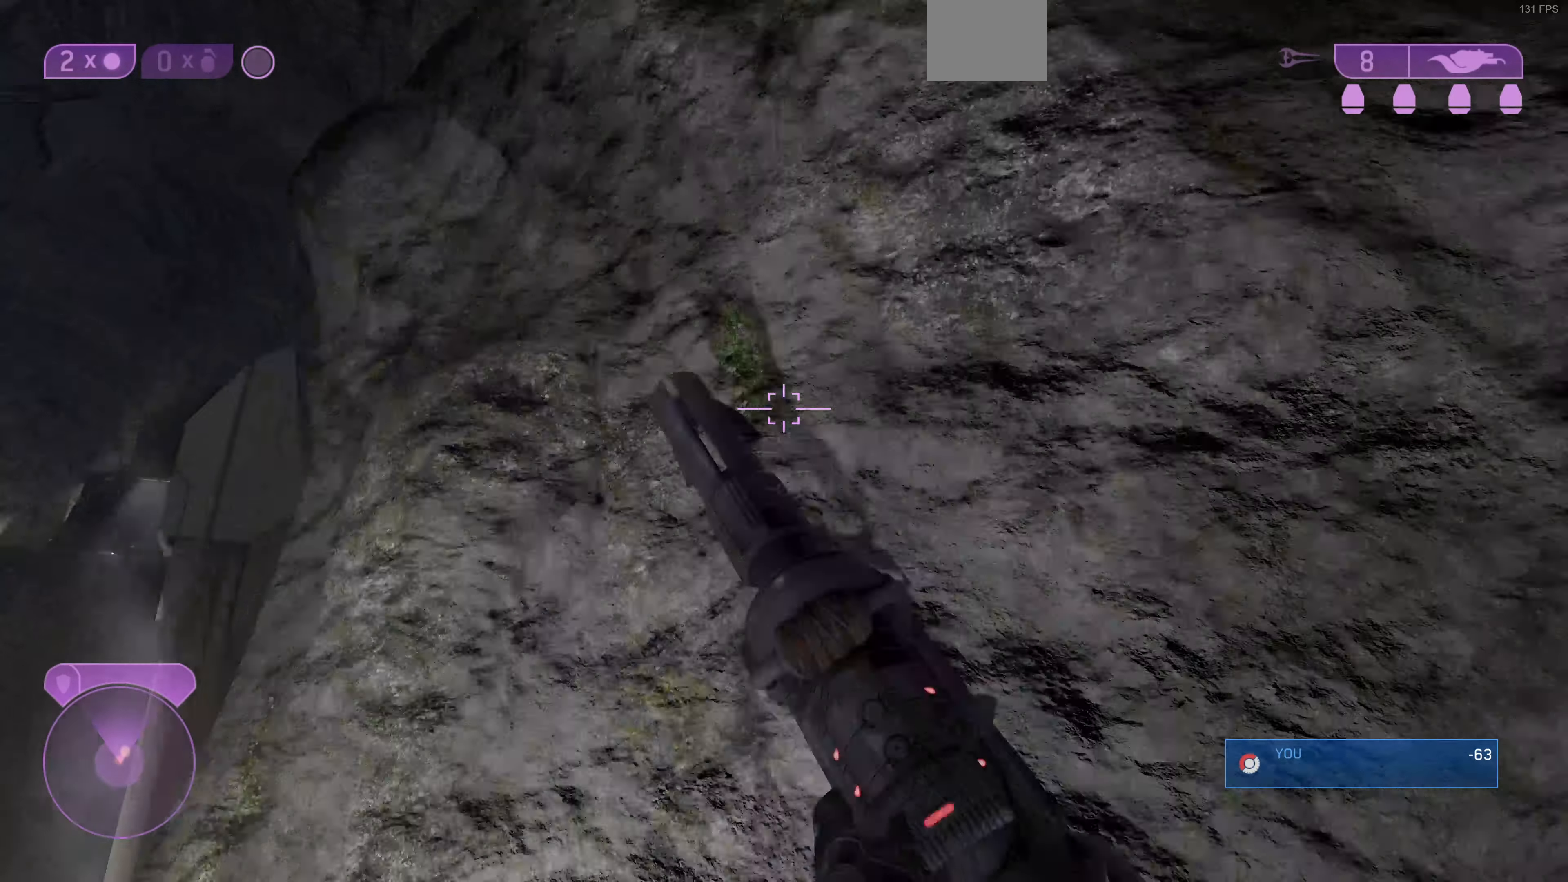
{"buttons": [], "left_stick": "down-right", "right_stick": "right", "events": [[100, "CROSS", "down"], [234, "CROSS", "up"], [400, "right_stick", "right"]]}
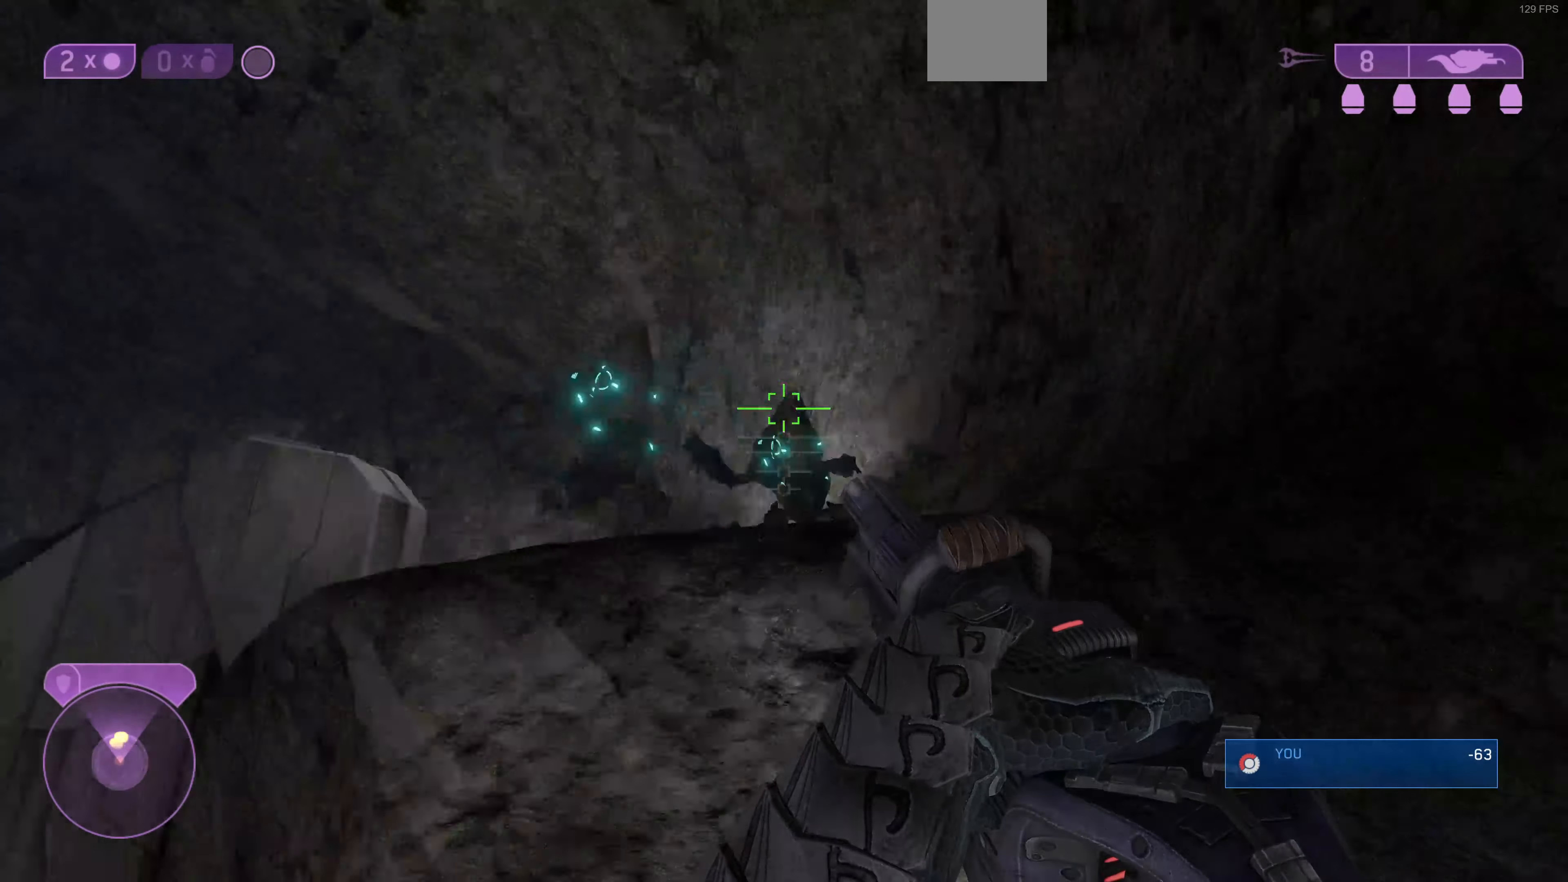
{"buttons": [], "left_stick": "right", "right_stick": "center", "events": [[100, "right_stick", "center"], [200, "right_stick", "up-left"], [300, "R2", "down"], [334, "left_stick", "right"], [334, "right_stick", "center"], [467, "R2", "up"]]}